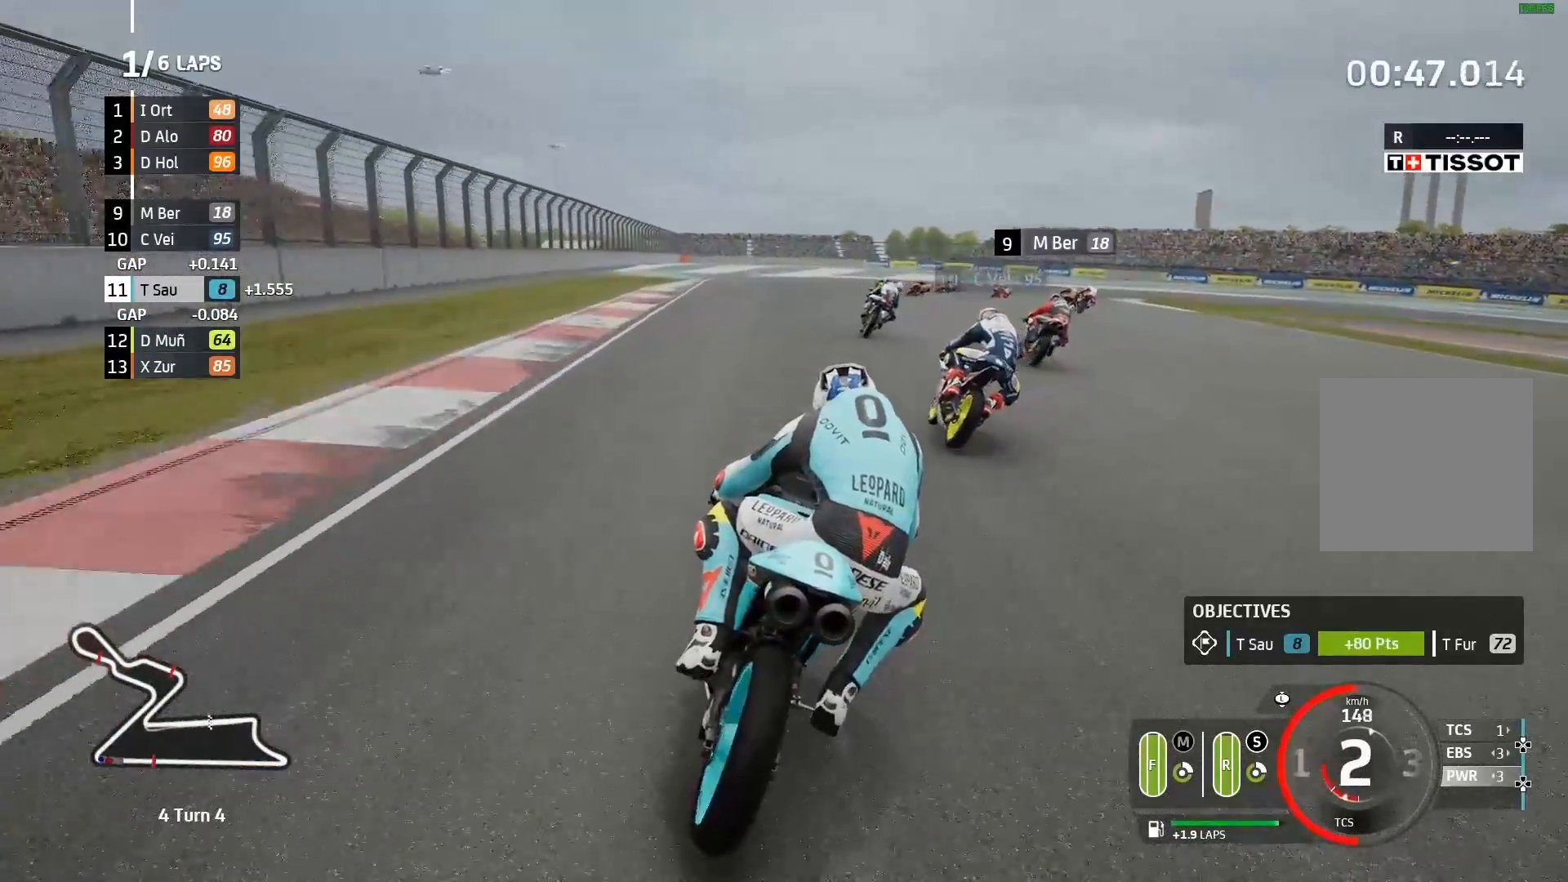
Gameplay with a controller (Xbox layout); each line is a JSON object with the inputs held at the frame after it (dt_ms = milliseconds from this image to that frame). "events" lists button and stick changes between this image and that frame as [ms after this image, input, new state], when the widget could be followed in between. Not read: right_stick.
{"dt_ms": 500, "buttons": ["L2"], "left_stick": "right", "events": [[83, "A", "up"]]}
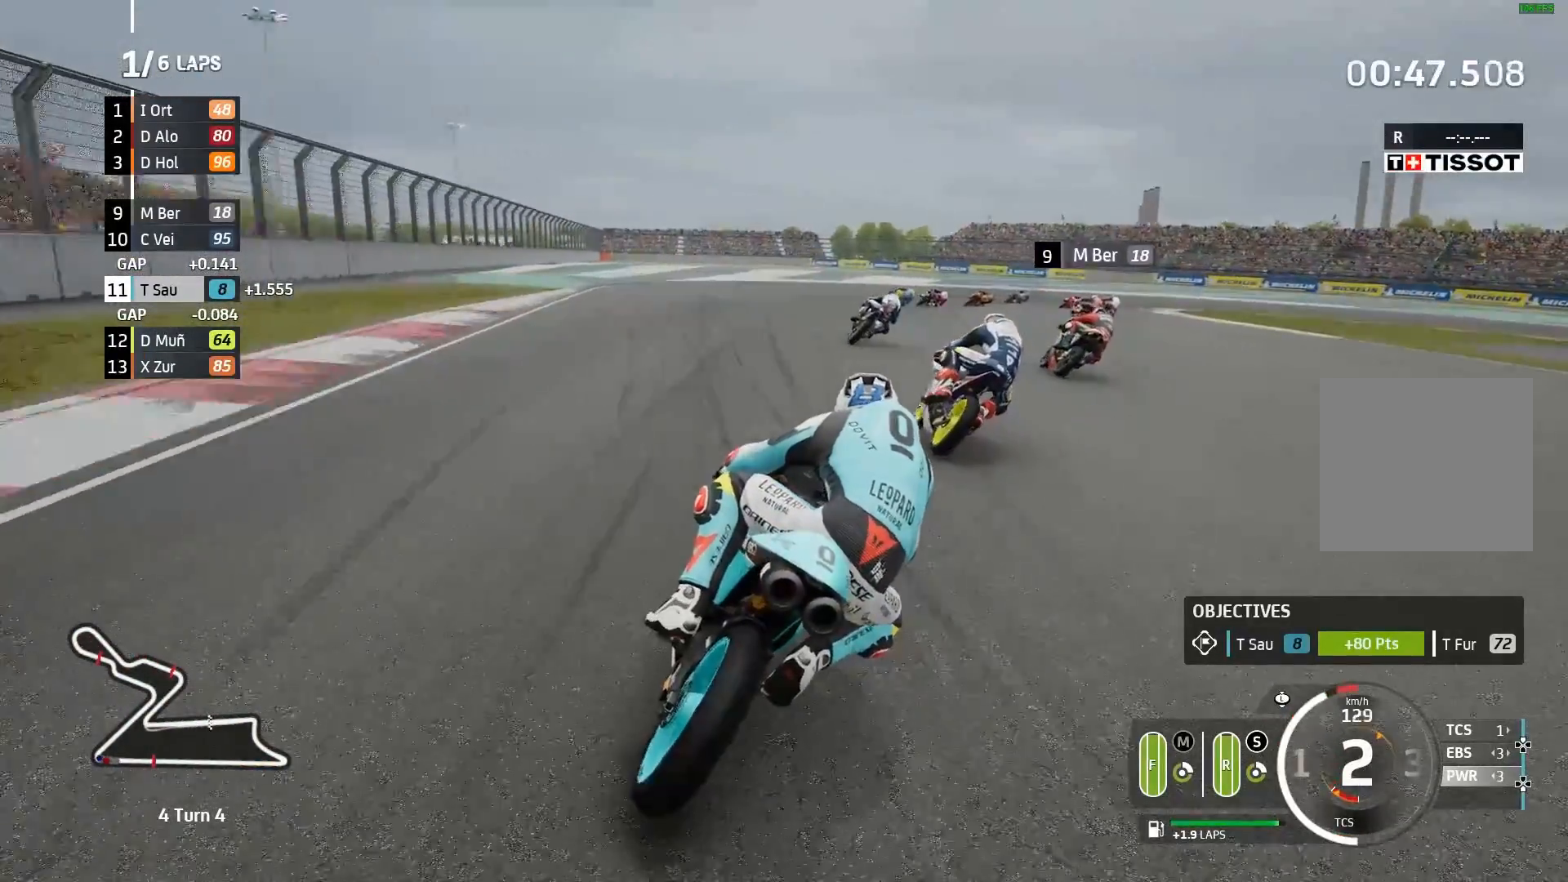
{"dt_ms": 500, "buttons": ["A", "L2"], "left_stick": "right", "events": [[83, "A", "down"]]}
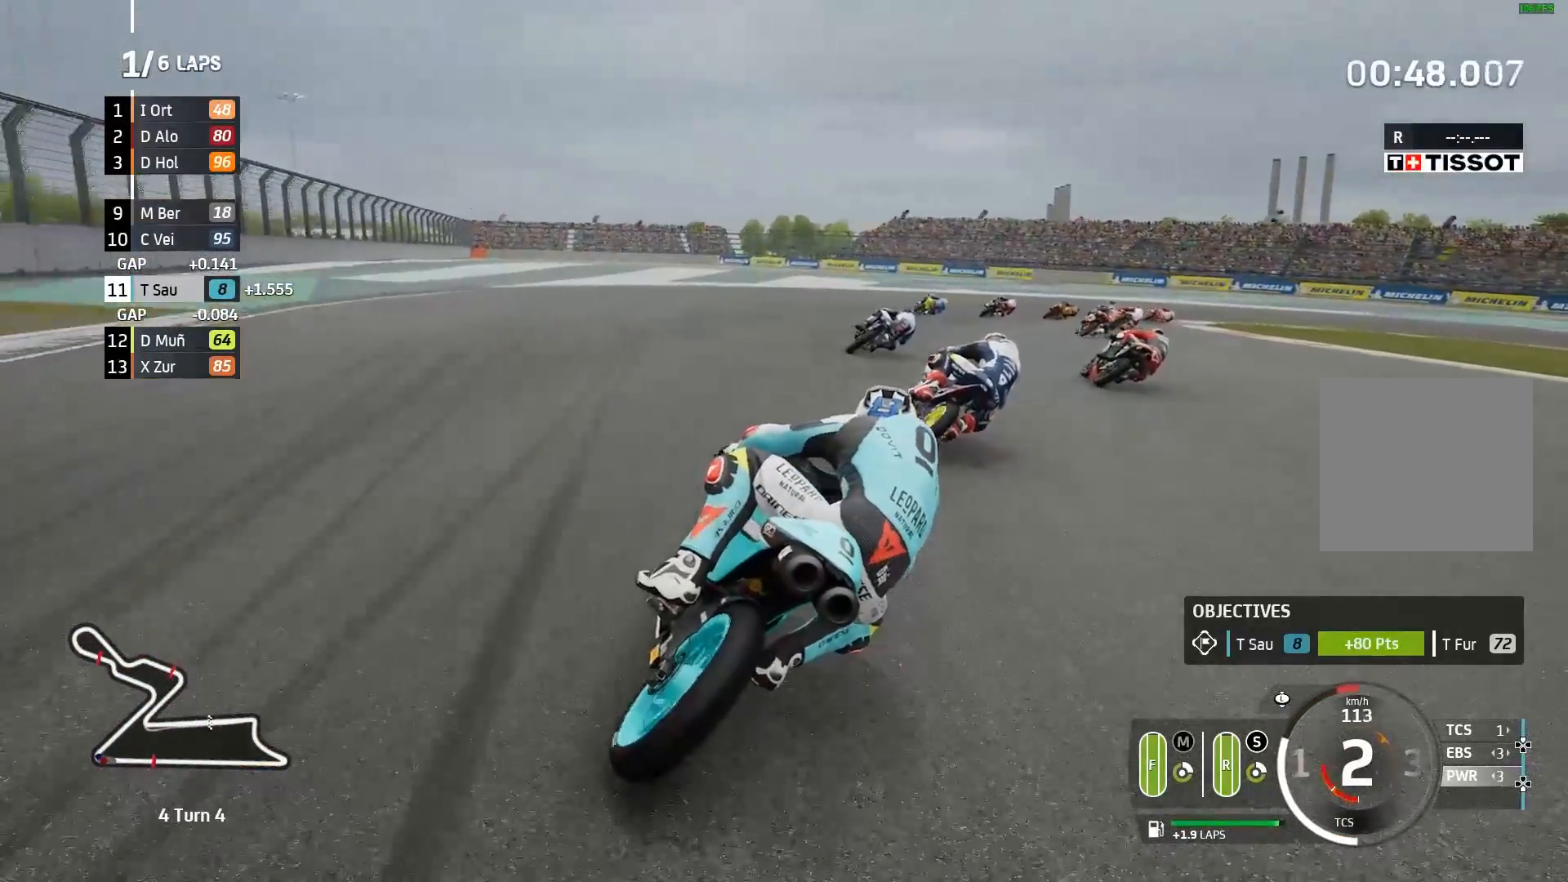
{"dt_ms": 500, "buttons": ["L2"], "left_stick": "right", "events": [[467, "A", "up"]]}
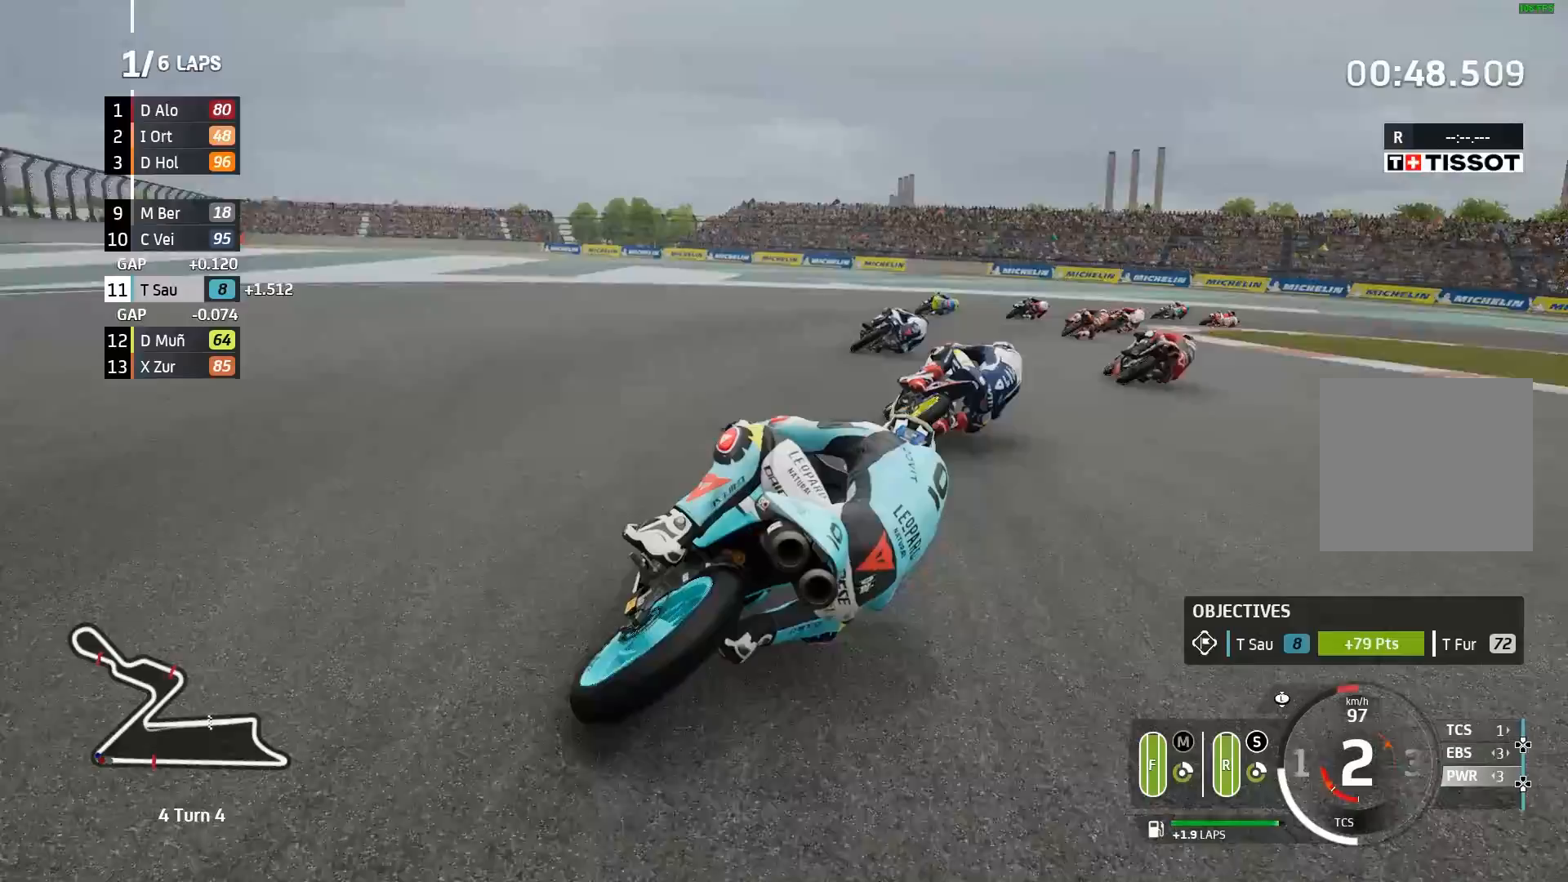
{"dt_ms": 500, "buttons": ["A", "L2"], "left_stick": "right", "events": [[150, "A", "down"]]}
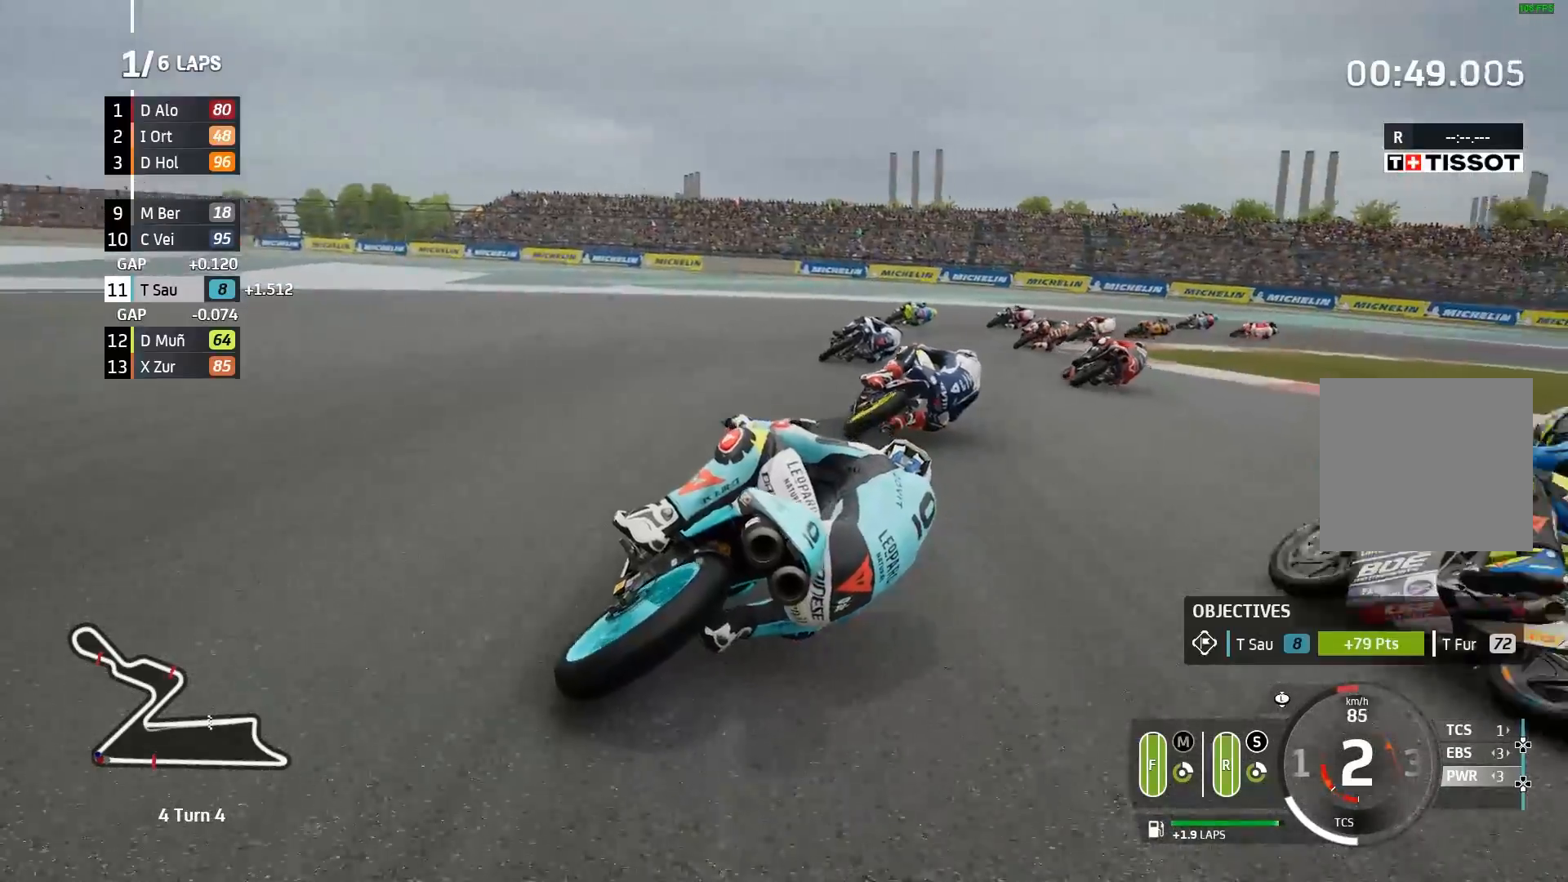
{"dt_ms": 500, "buttons": [], "left_stick": "right", "events": [[67, "A", "up"], [67, "L2", "up"], [100, "A", "down"], [233, "A", "up"], [250, "left_stick", "center"], [400, "left_stick", "right"]]}
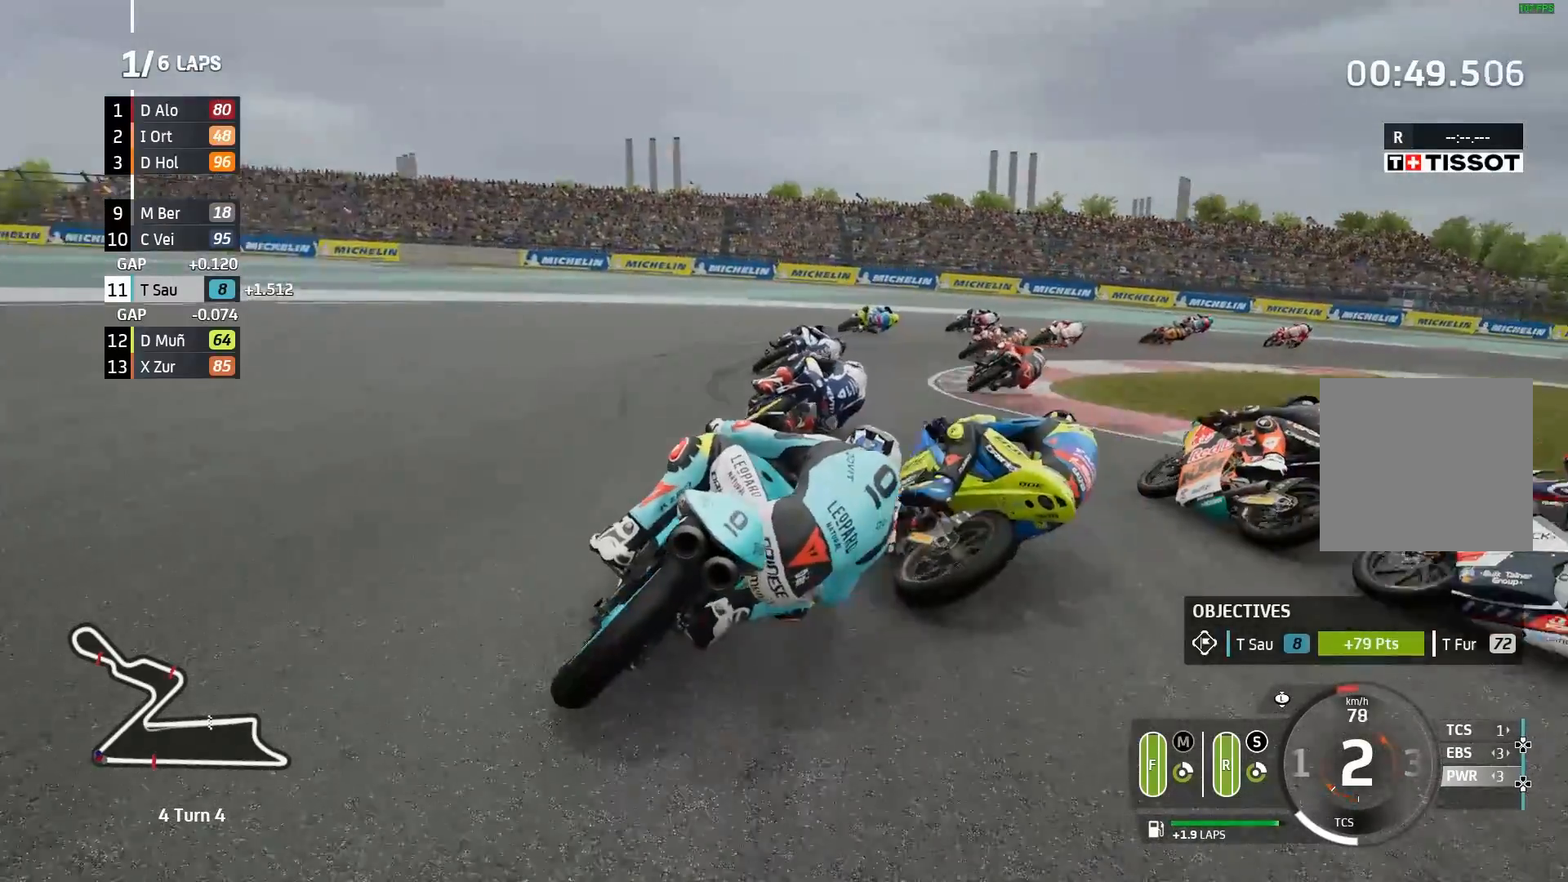
{"dt_ms": 500, "buttons": ["L2"], "left_stick": "right", "events": [[117, "L2", "down"], [183, "A", "down"], [233, "X", "down"], [350, "X", "up"], [450, "A", "up"]]}
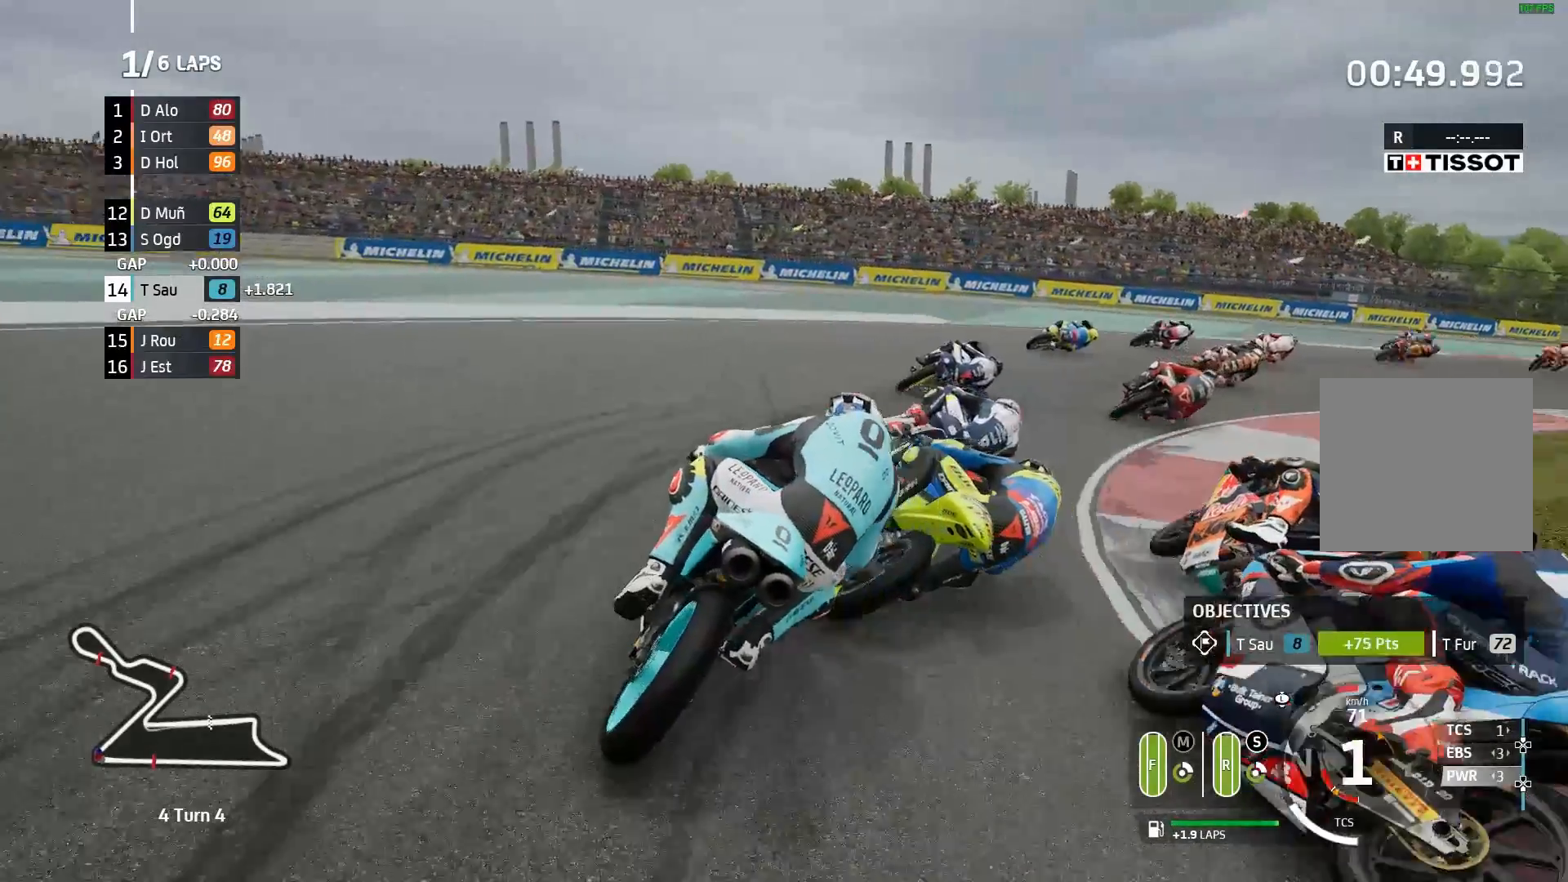
{"dt_ms": 500, "buttons": ["L2"], "left_stick": "right", "events": [[67, "A", "down"], [367, "A", "up"]]}
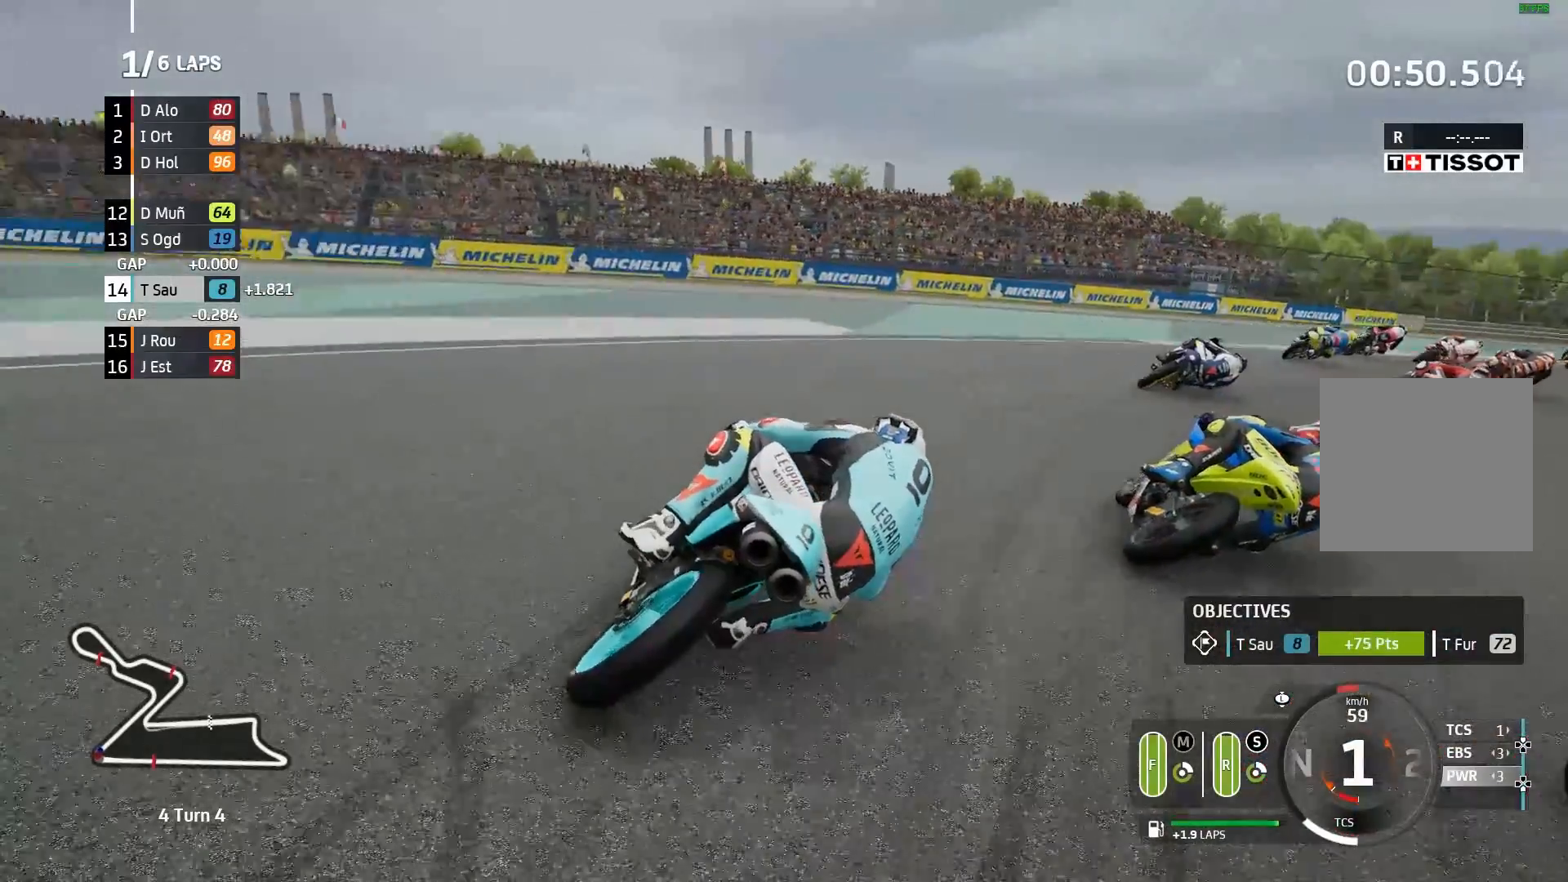
{"dt_ms": 1000, "buttons": ["R2"], "left_stick": "right"}
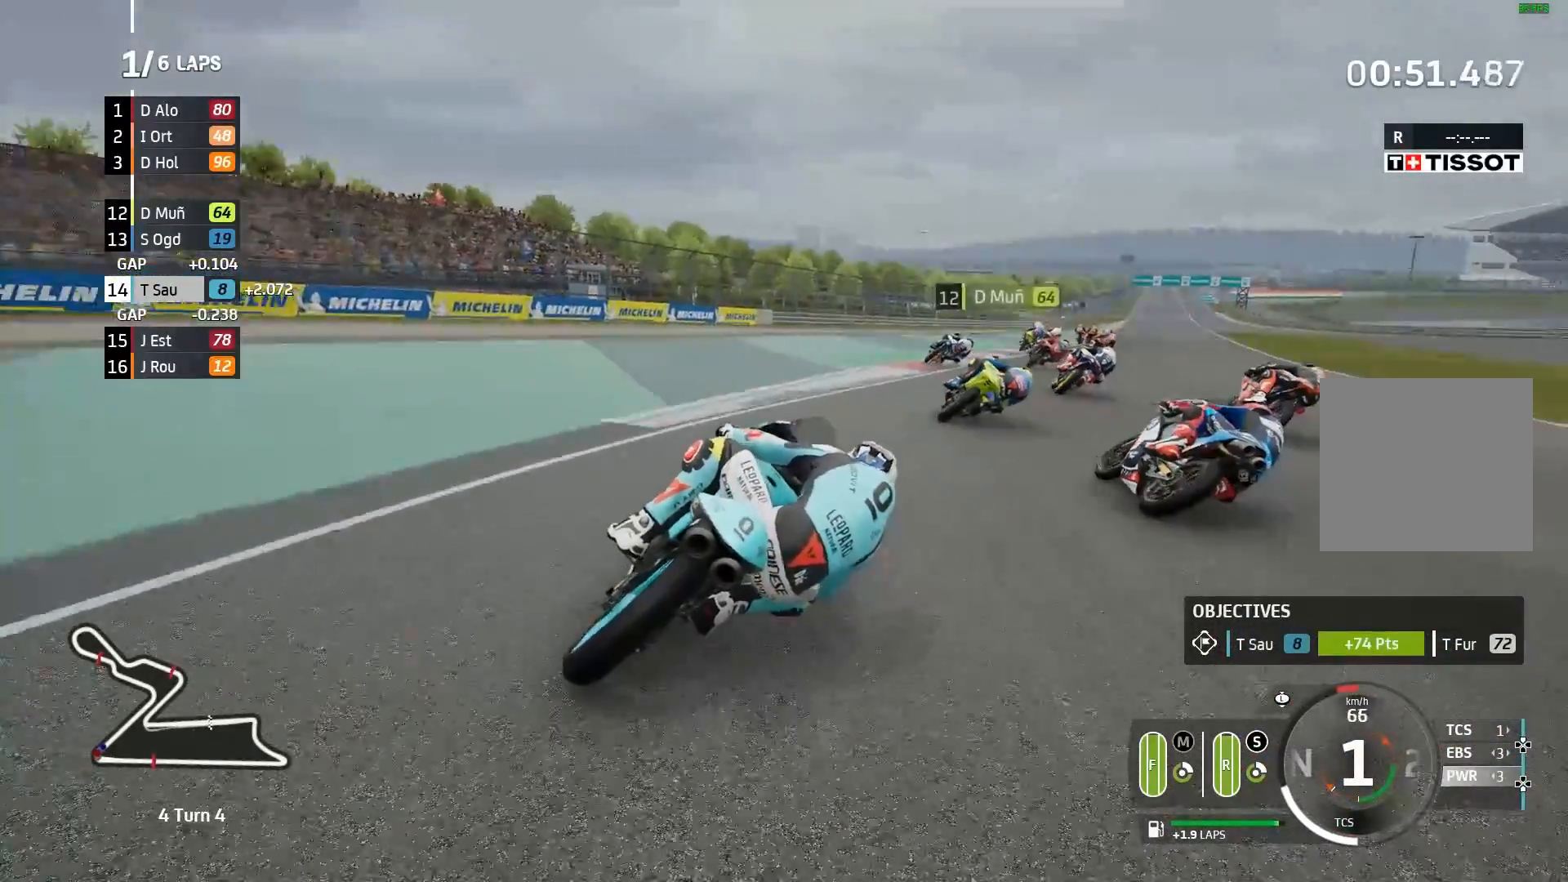
{"dt_ms": 500, "buttons": ["R2"], "left_stick": "right", "events": []}
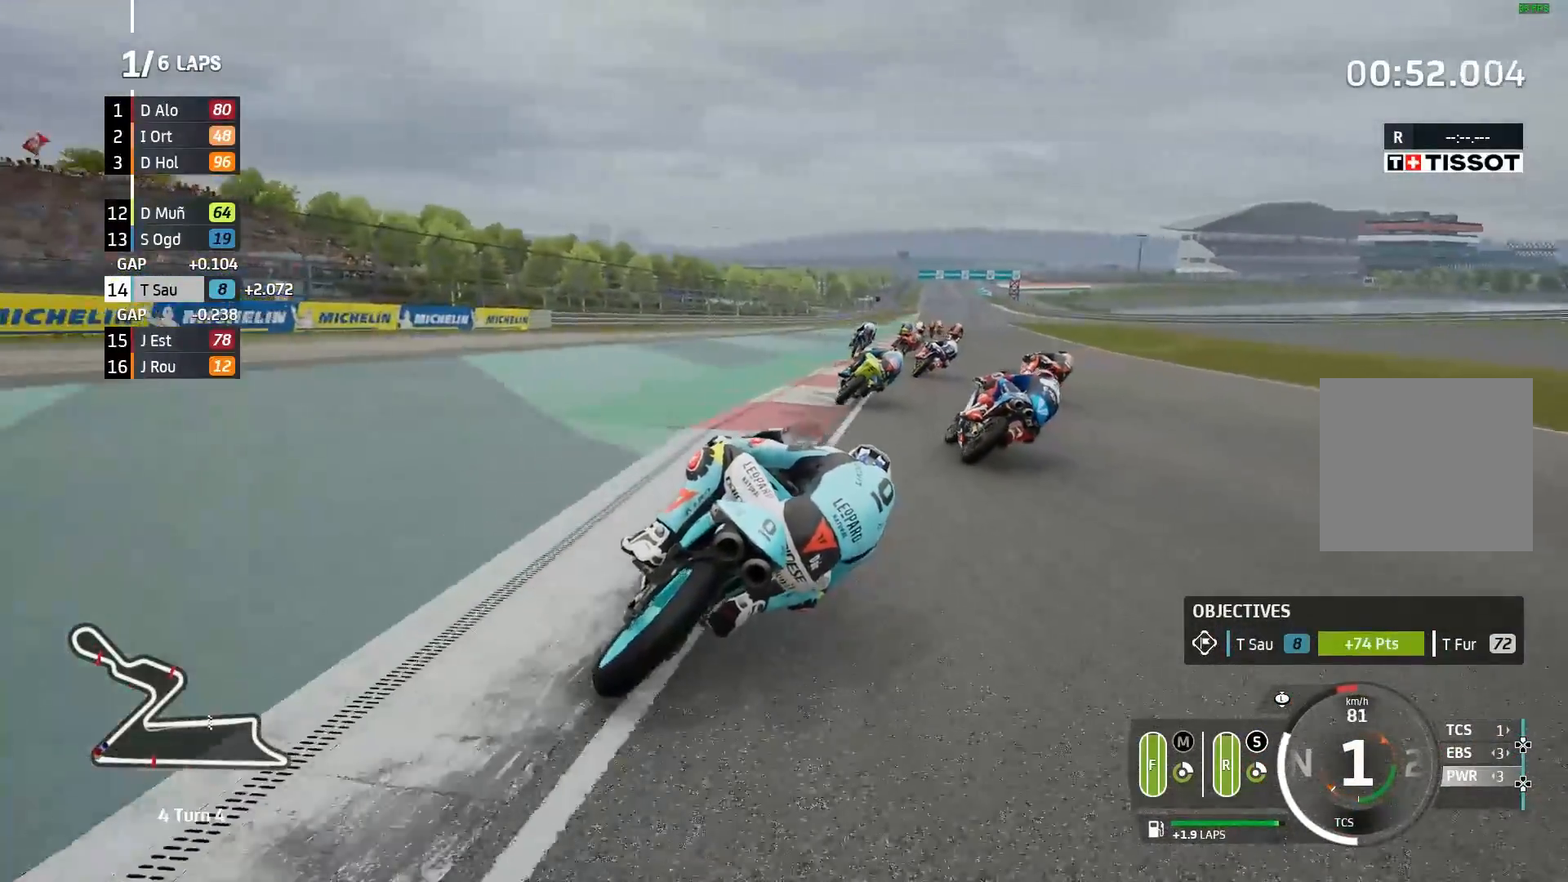
{"dt_ms": 500, "buttons": ["R2"], "left_stick": "center", "events": [[17, "left_stick", "up-right"], [50, "B", "down"], [150, "B", "up"], [267, "left_stick", "center"]]}
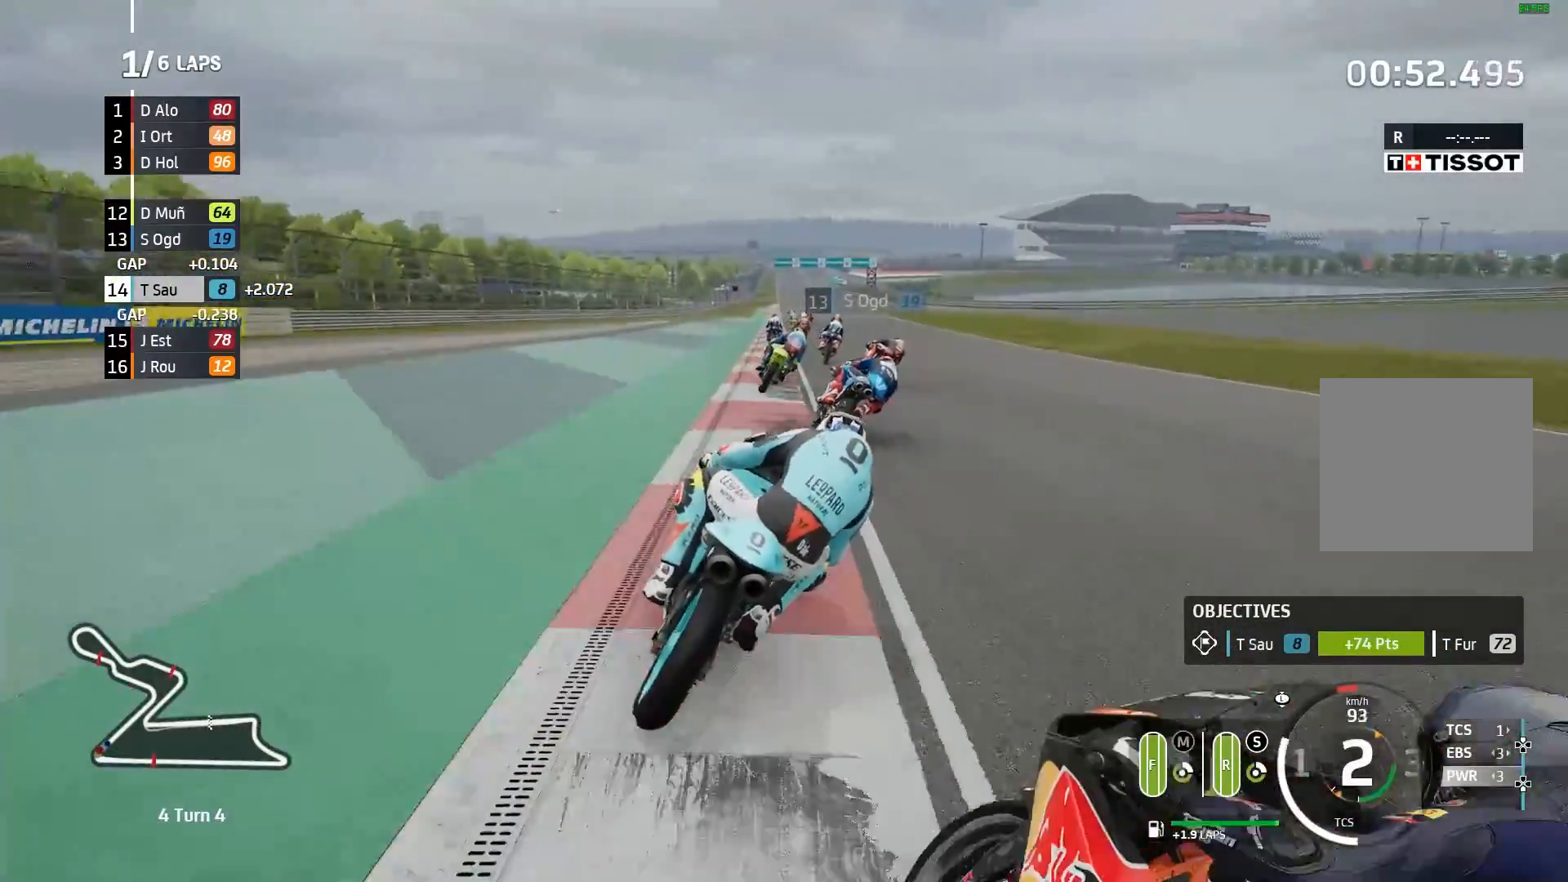
{"dt_ms": 500, "buttons": ["R2"], "left_stick": "left", "events": [[383, "left_stick", "left"]]}
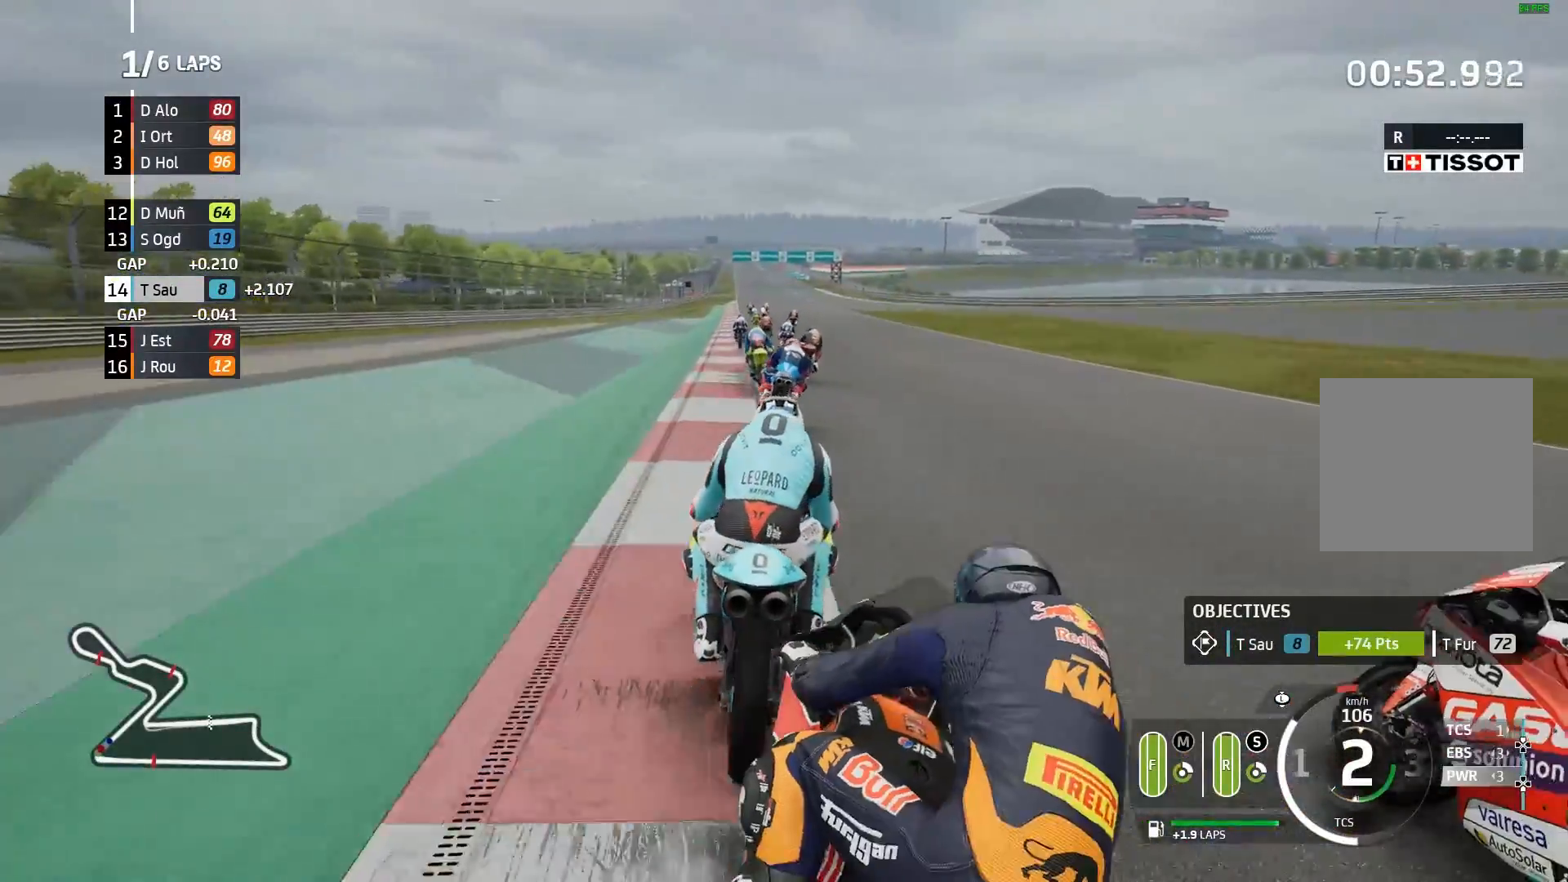
{"dt_ms": 500, "buttons": ["R2"], "left_stick": "center", "events": [[83, "left_stick", "center"], [317, "B", "down"], [383, "B", "up"]]}
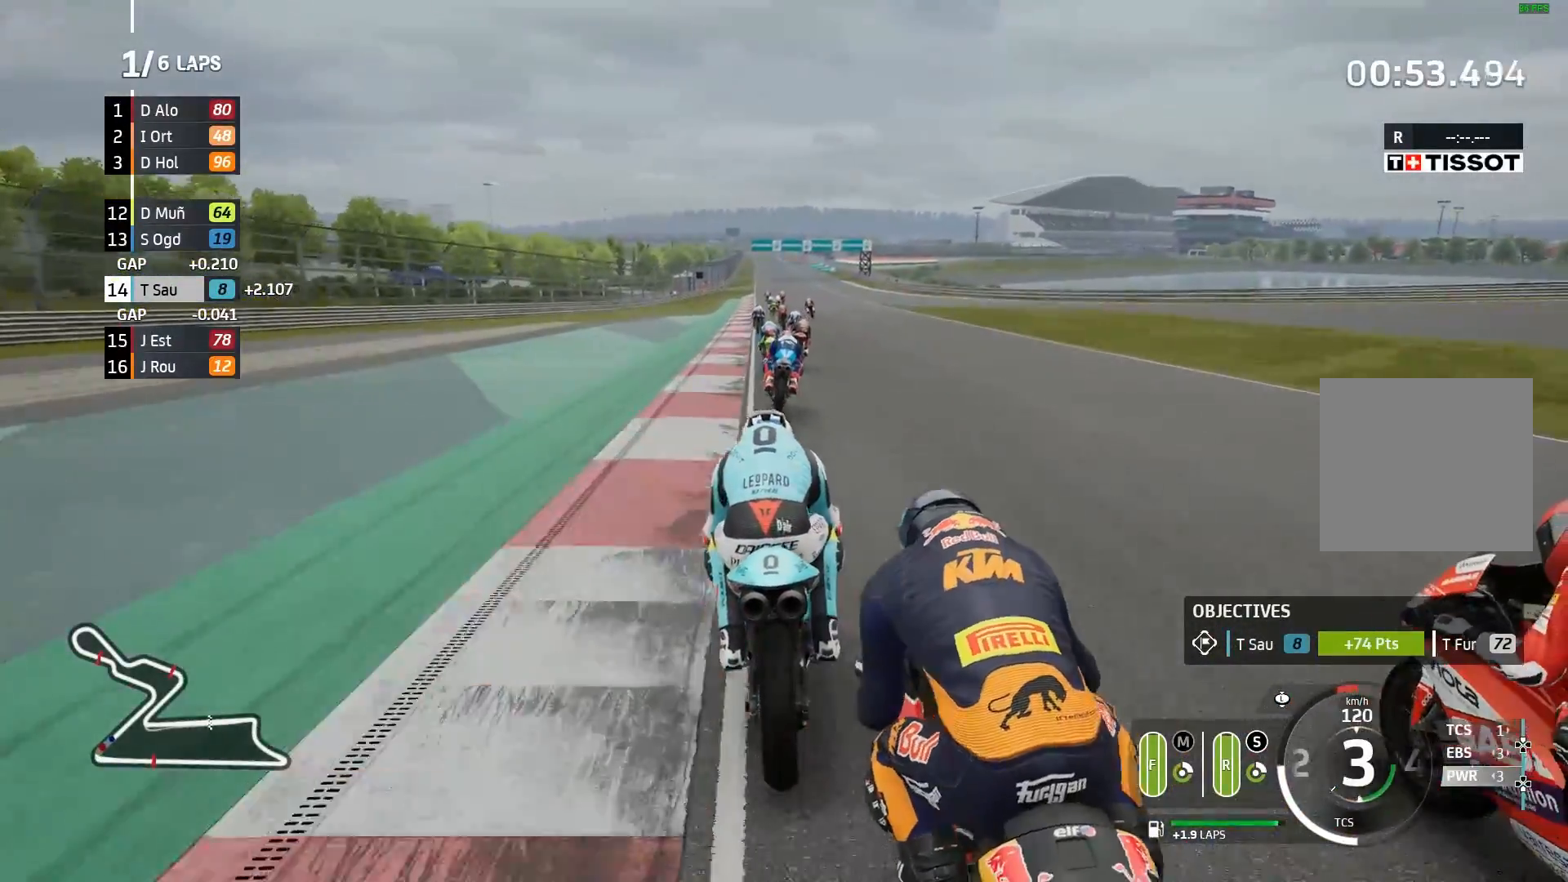
{"dt_ms": 500, "buttons": ["R2"], "left_stick": "center", "events": []}
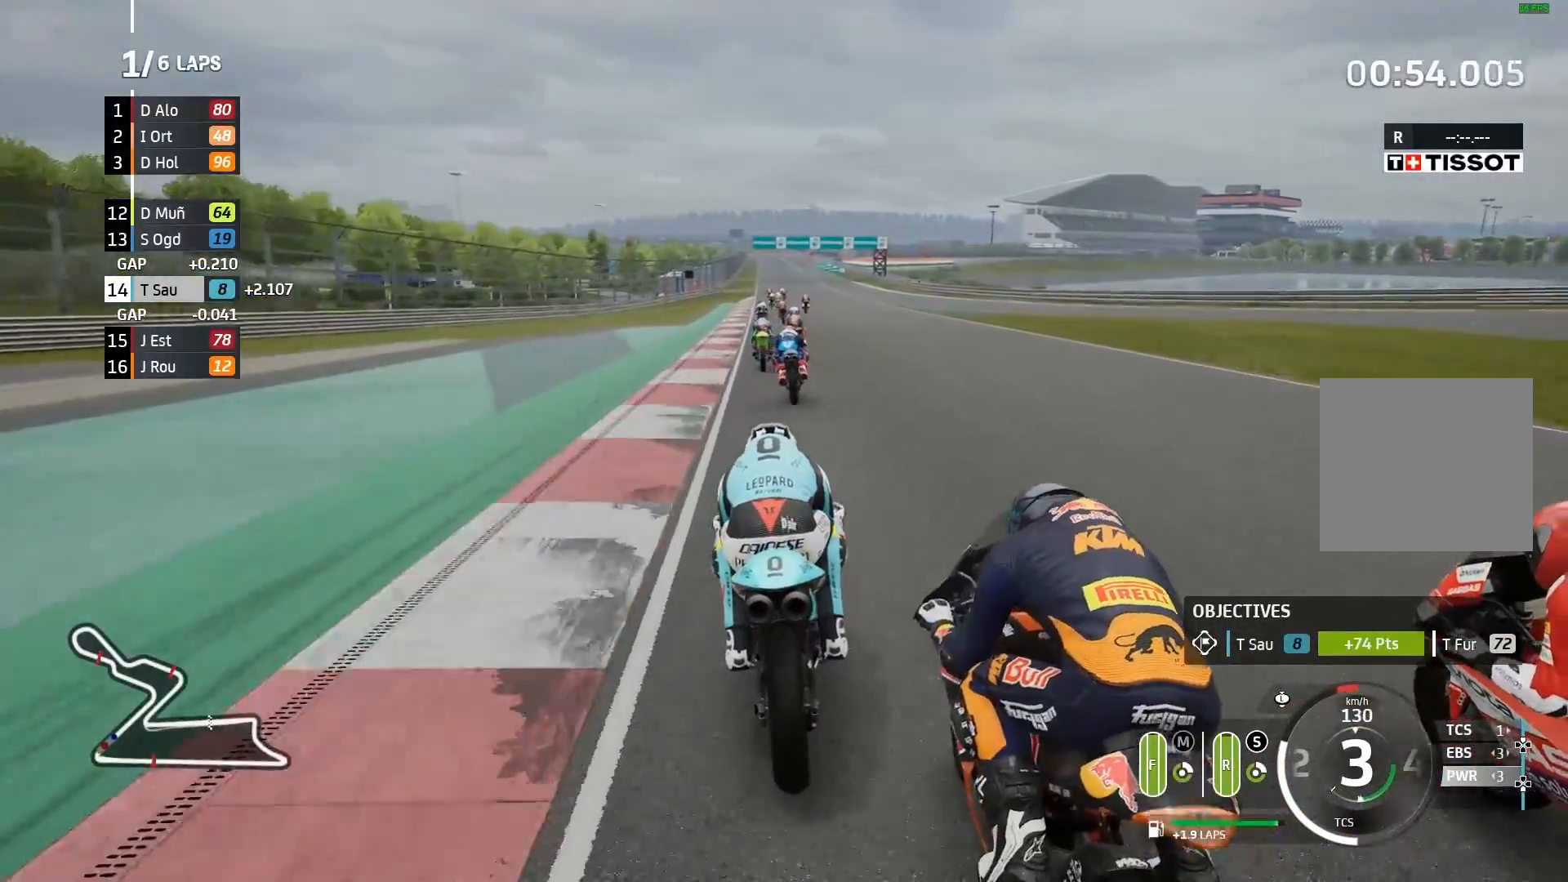
{"dt_ms": 500, "buttons": ["R2"], "left_stick": "center", "events": []}
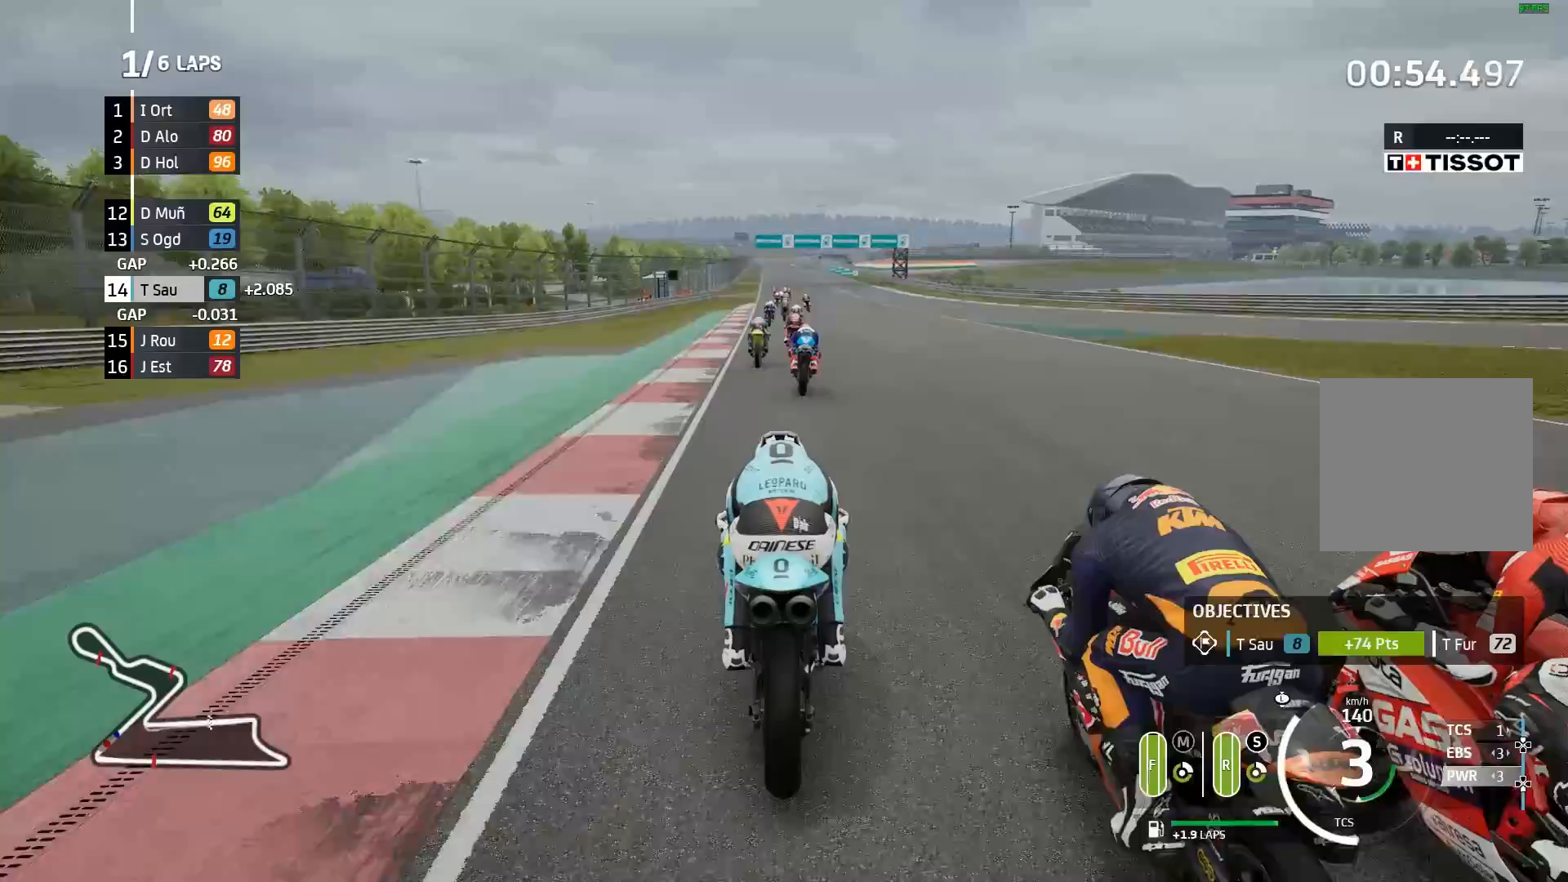
{"dt_ms": 500, "buttons": ["R2"], "left_stick": "center", "events": []}
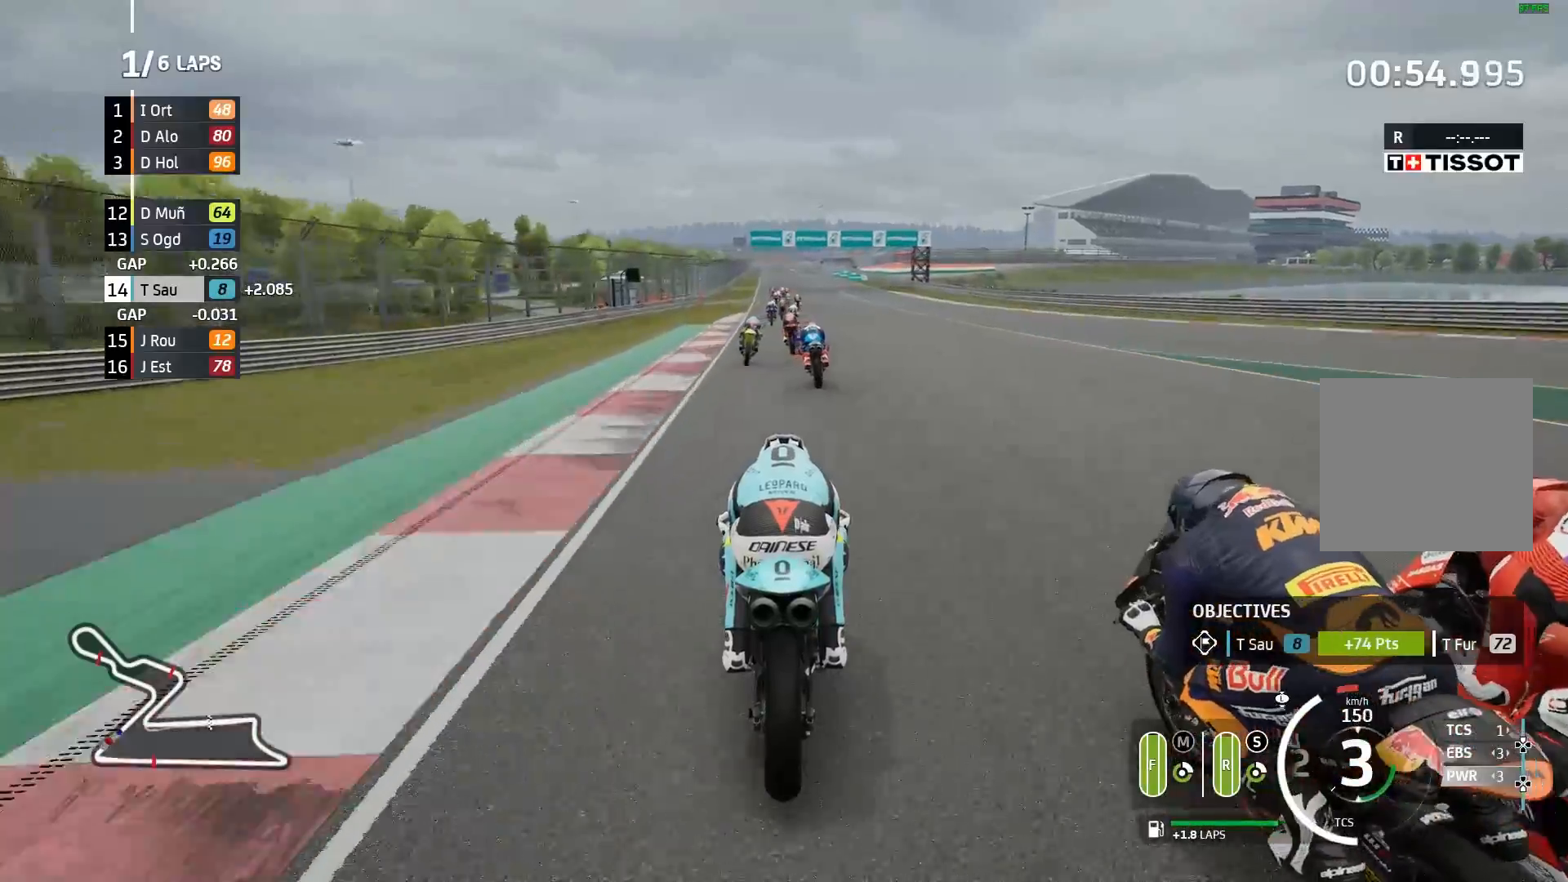
{"dt_ms": 500, "buttons": ["R2"], "left_stick": "center", "events": [[133, "B", "down"], [183, "B", "up"]]}
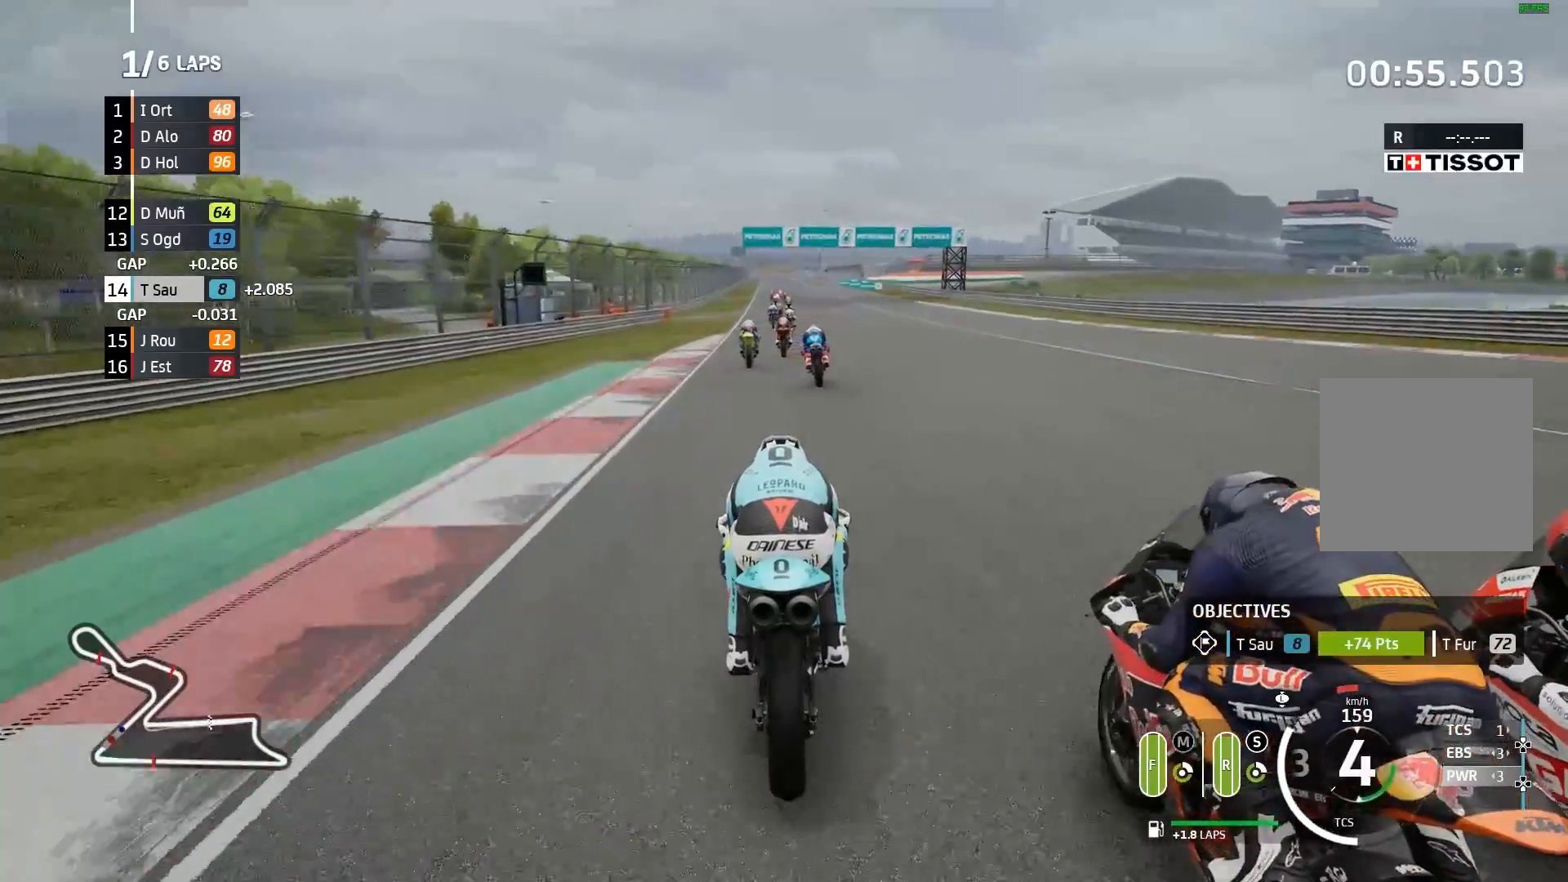
{"dt_ms": 500, "buttons": ["R2"], "left_stick": "center", "events": []}
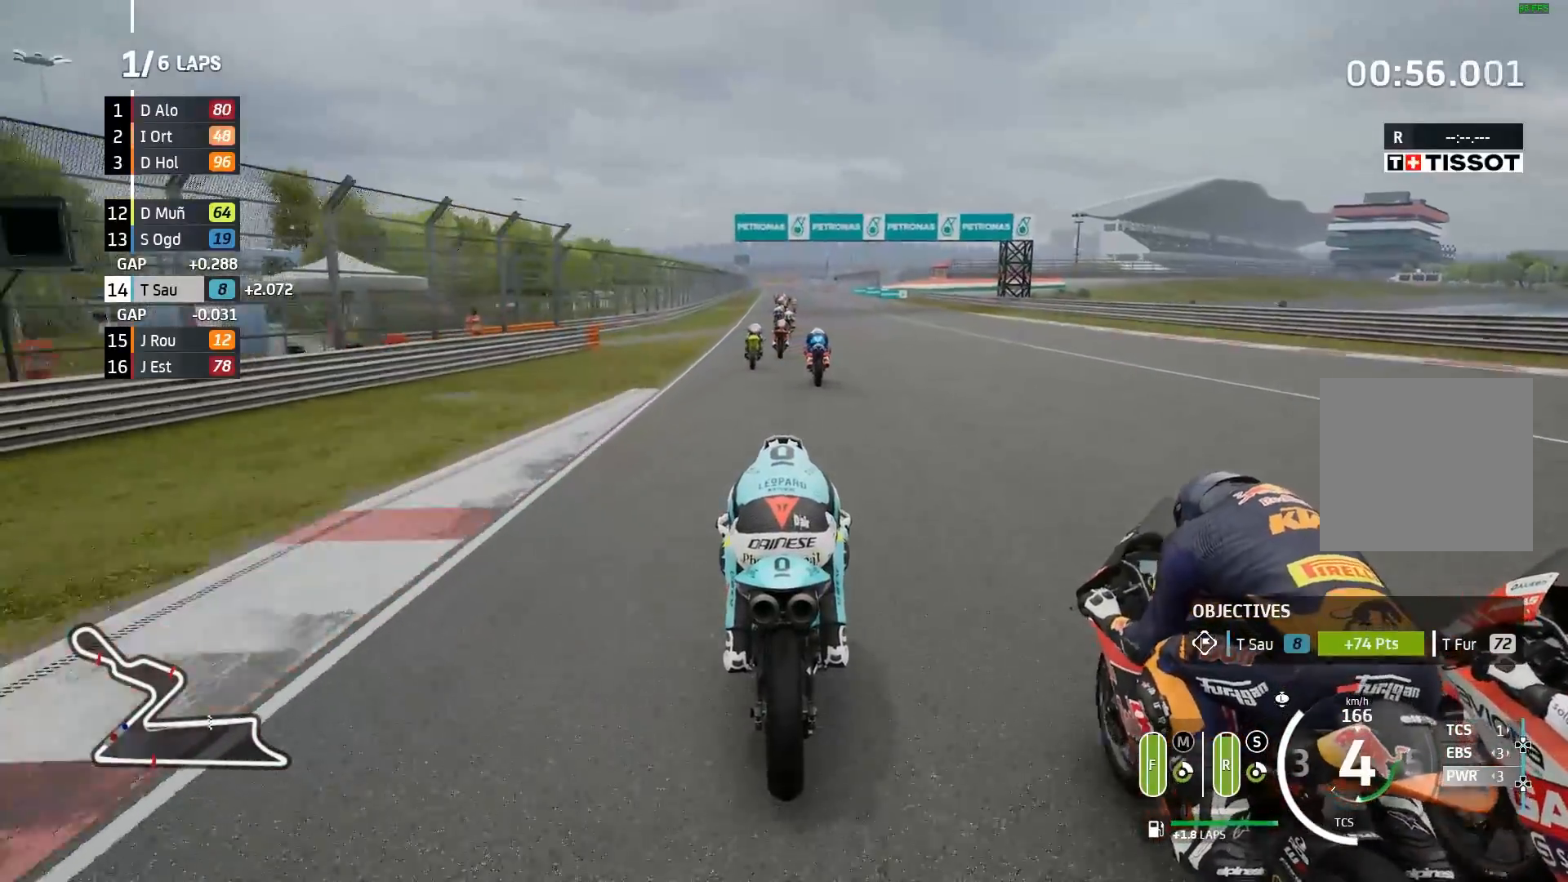
{"dt_ms": 500, "buttons": ["R2"], "left_stick": "center", "events": []}
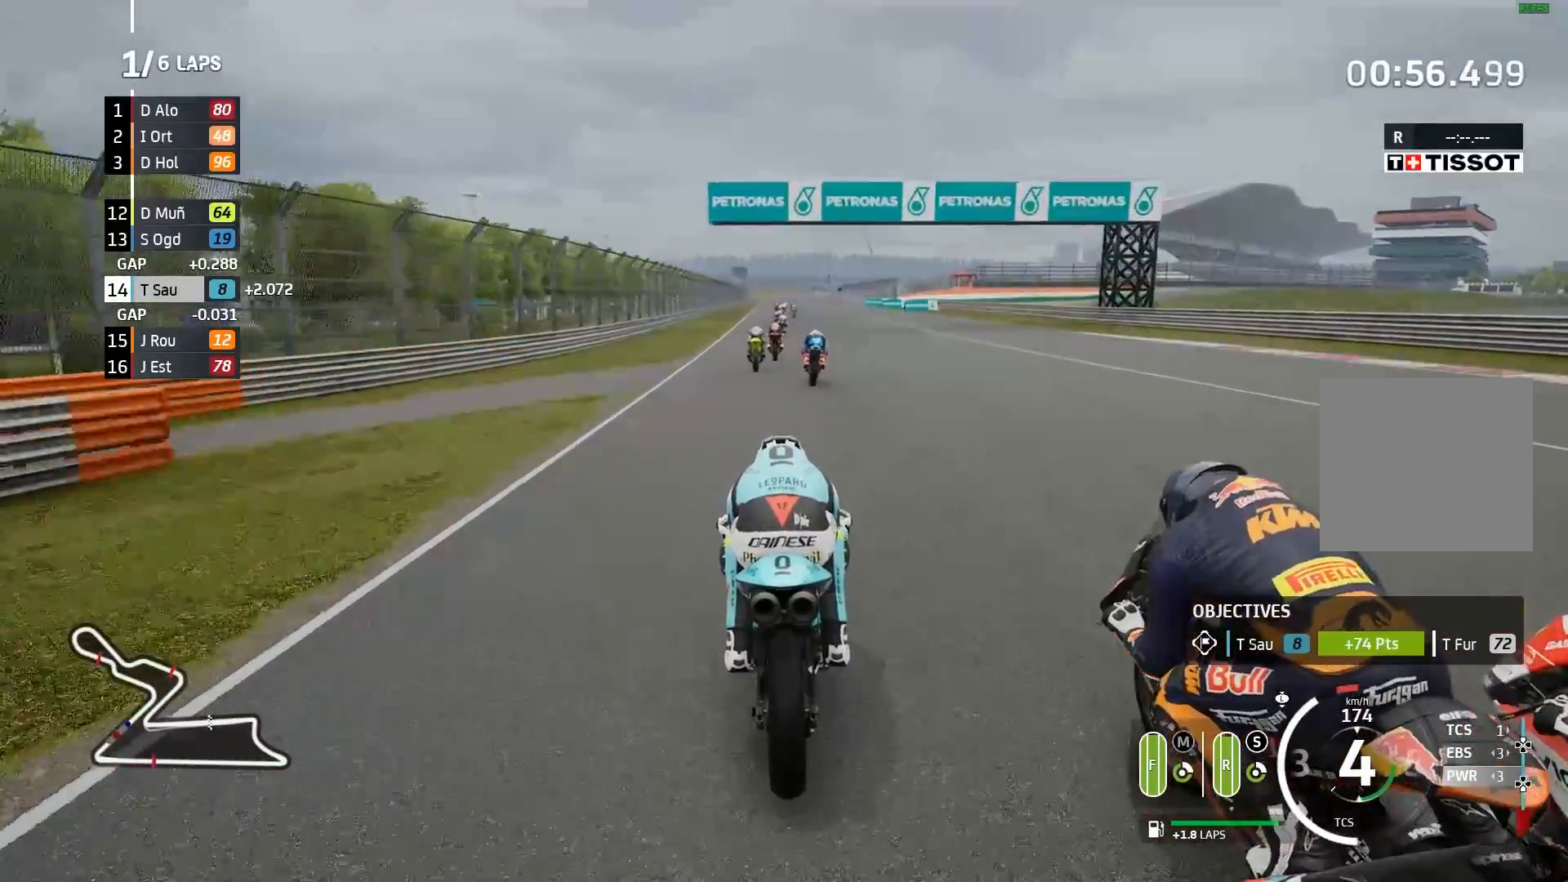
{"dt_ms": 500, "buttons": ["R2"], "left_stick": "center", "events": [[433, "B", "down"], [500, "B", "up"]]}
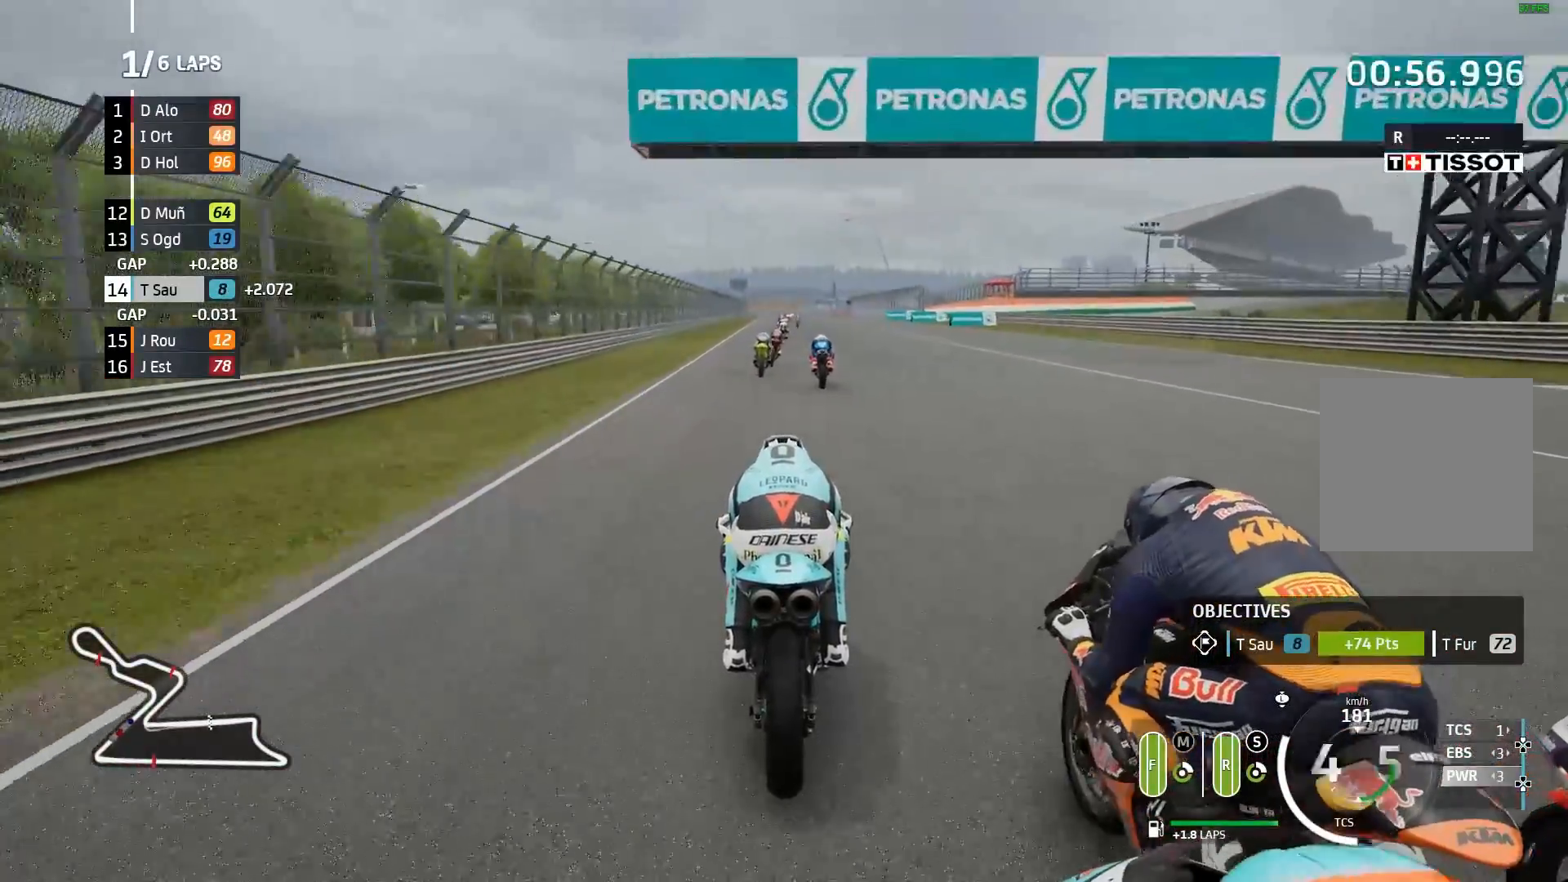
{"dt_ms": 500, "buttons": ["R2"], "left_stick": "center", "events": []}
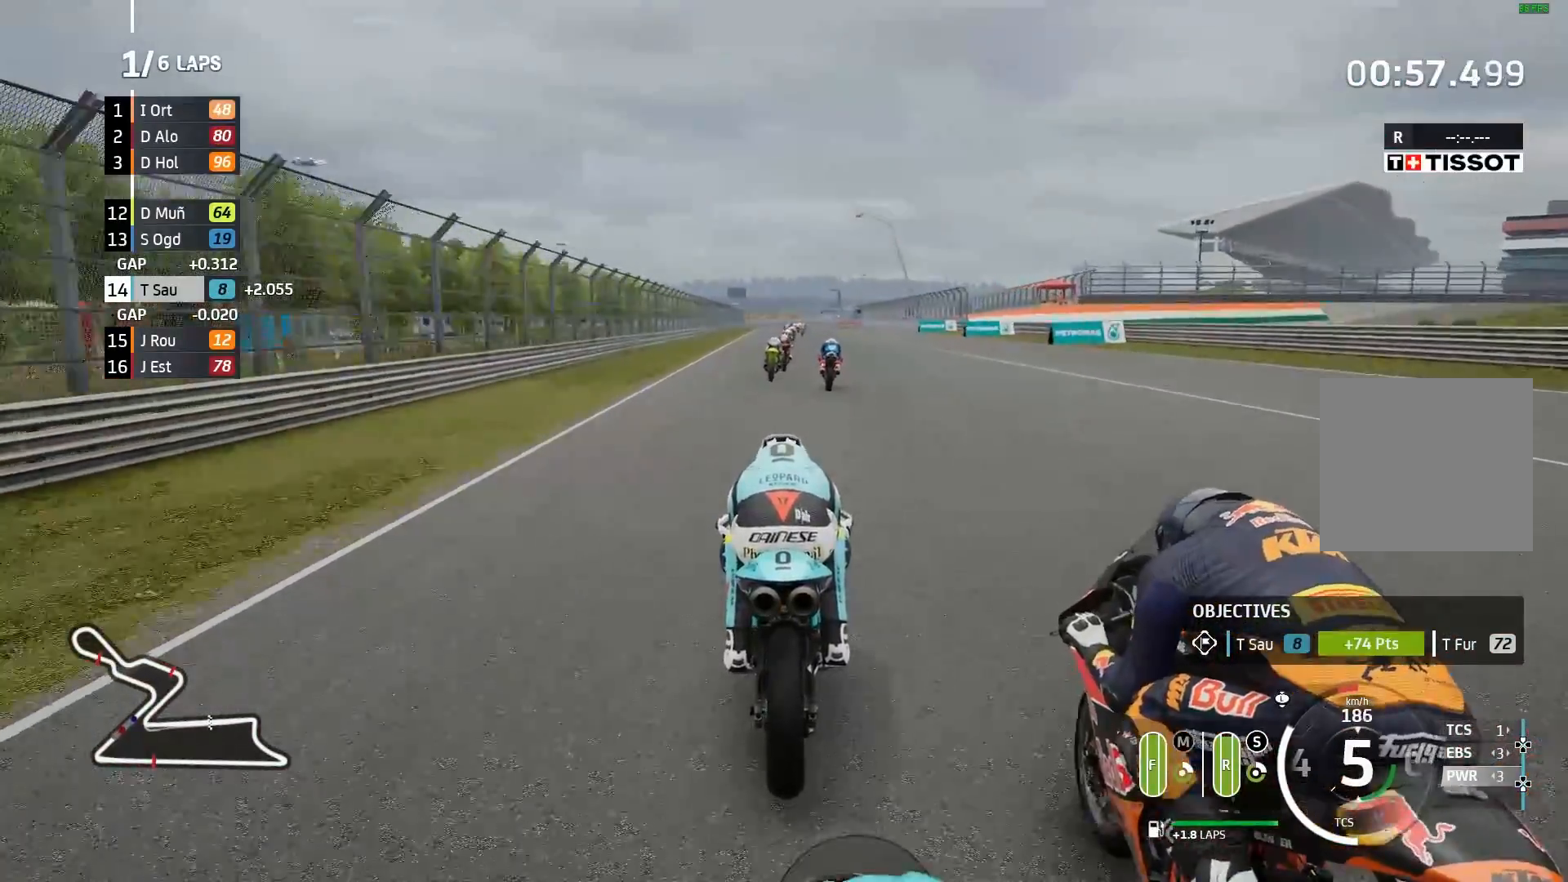
{"dt_ms": 500, "buttons": ["R2"], "left_stick": "center", "events": []}
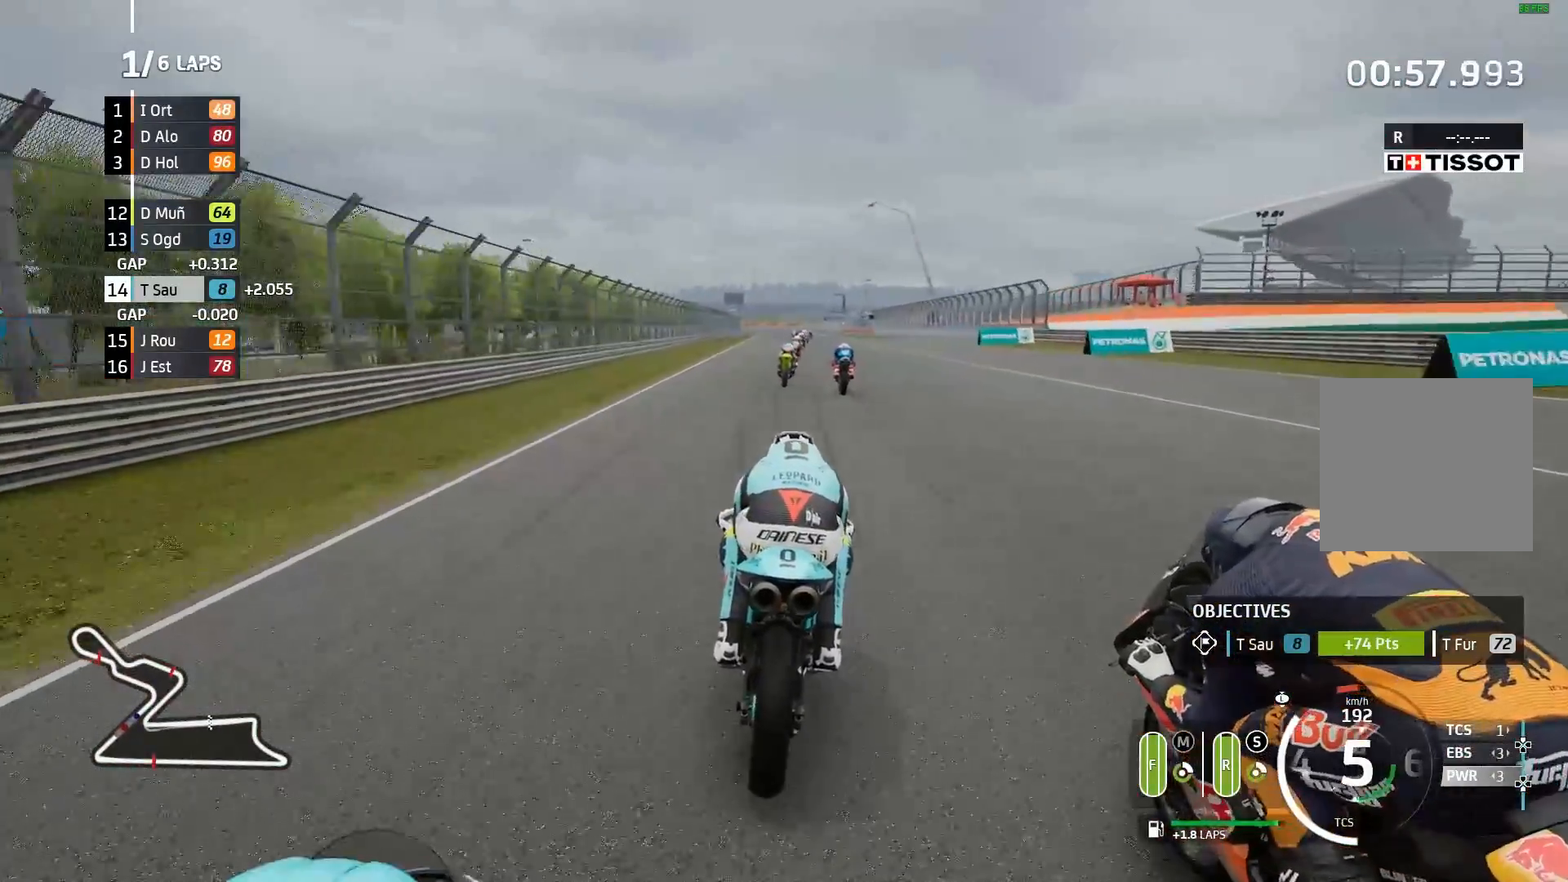
{"dt_ms": 500, "buttons": ["R2"], "left_stick": "center", "events": []}
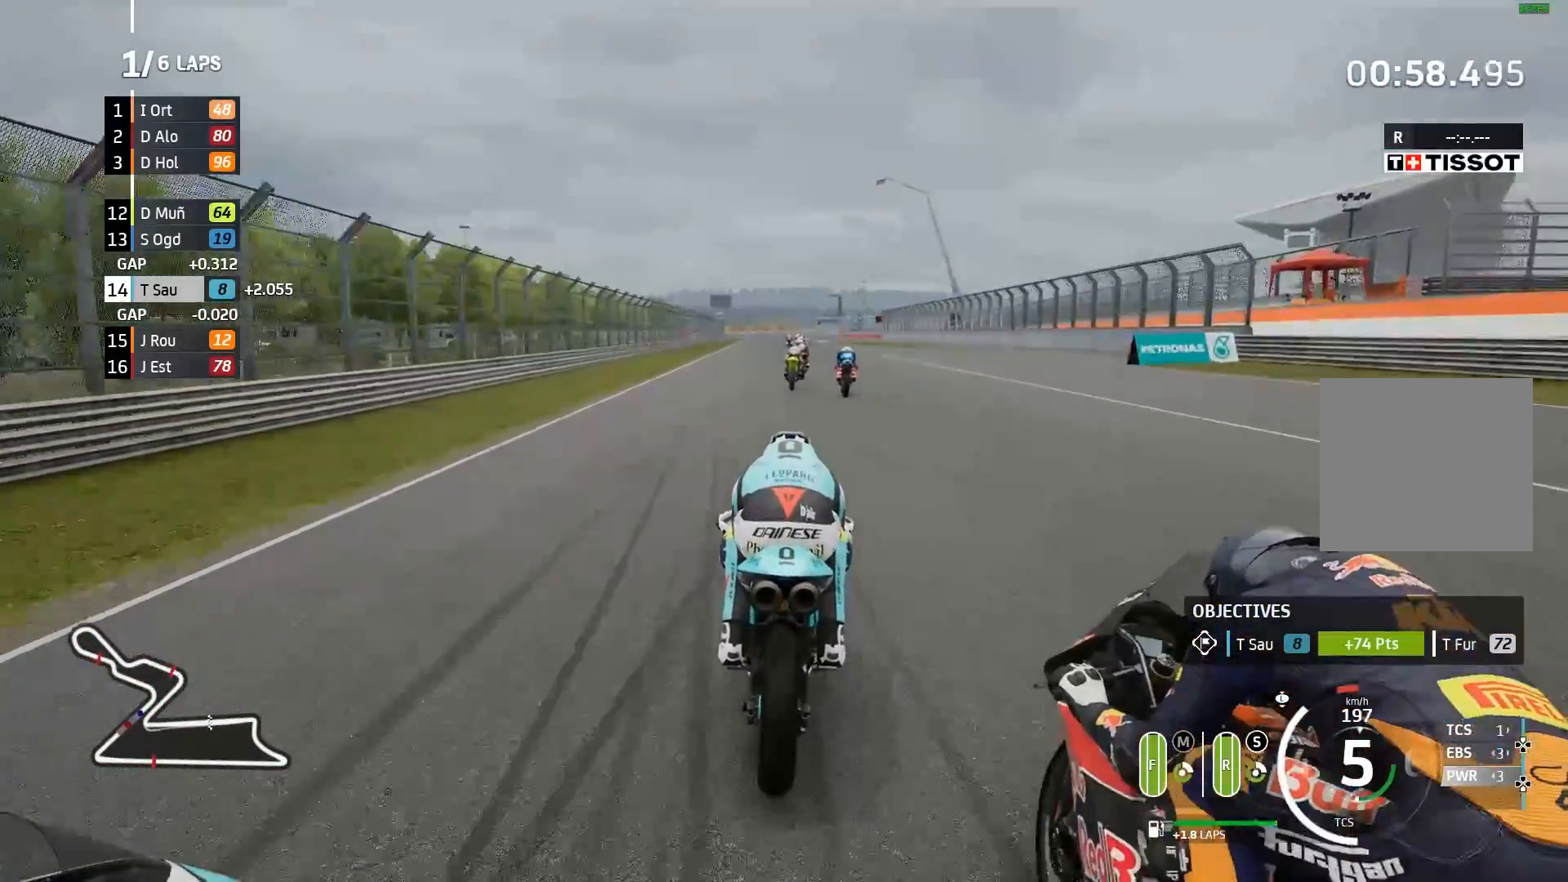
{"dt_ms": 500, "buttons": ["R2"], "left_stick": "right", "events": [[150, "left_stick", "right"]]}
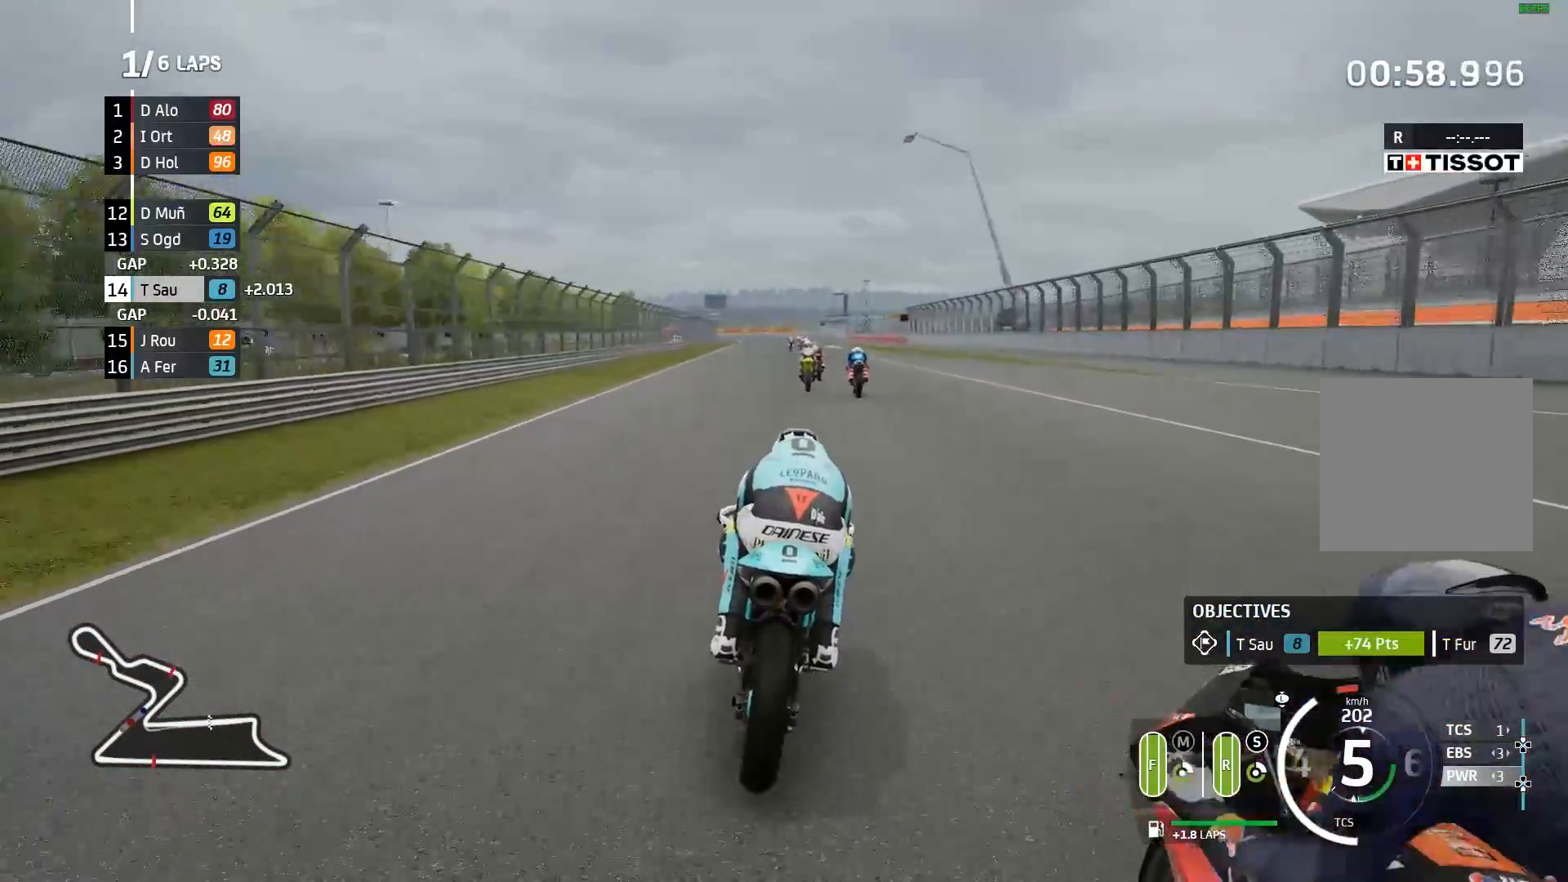
{"dt_ms": 500, "buttons": ["R2"], "left_stick": "center", "events": [[317, "left_stick", "center"]]}
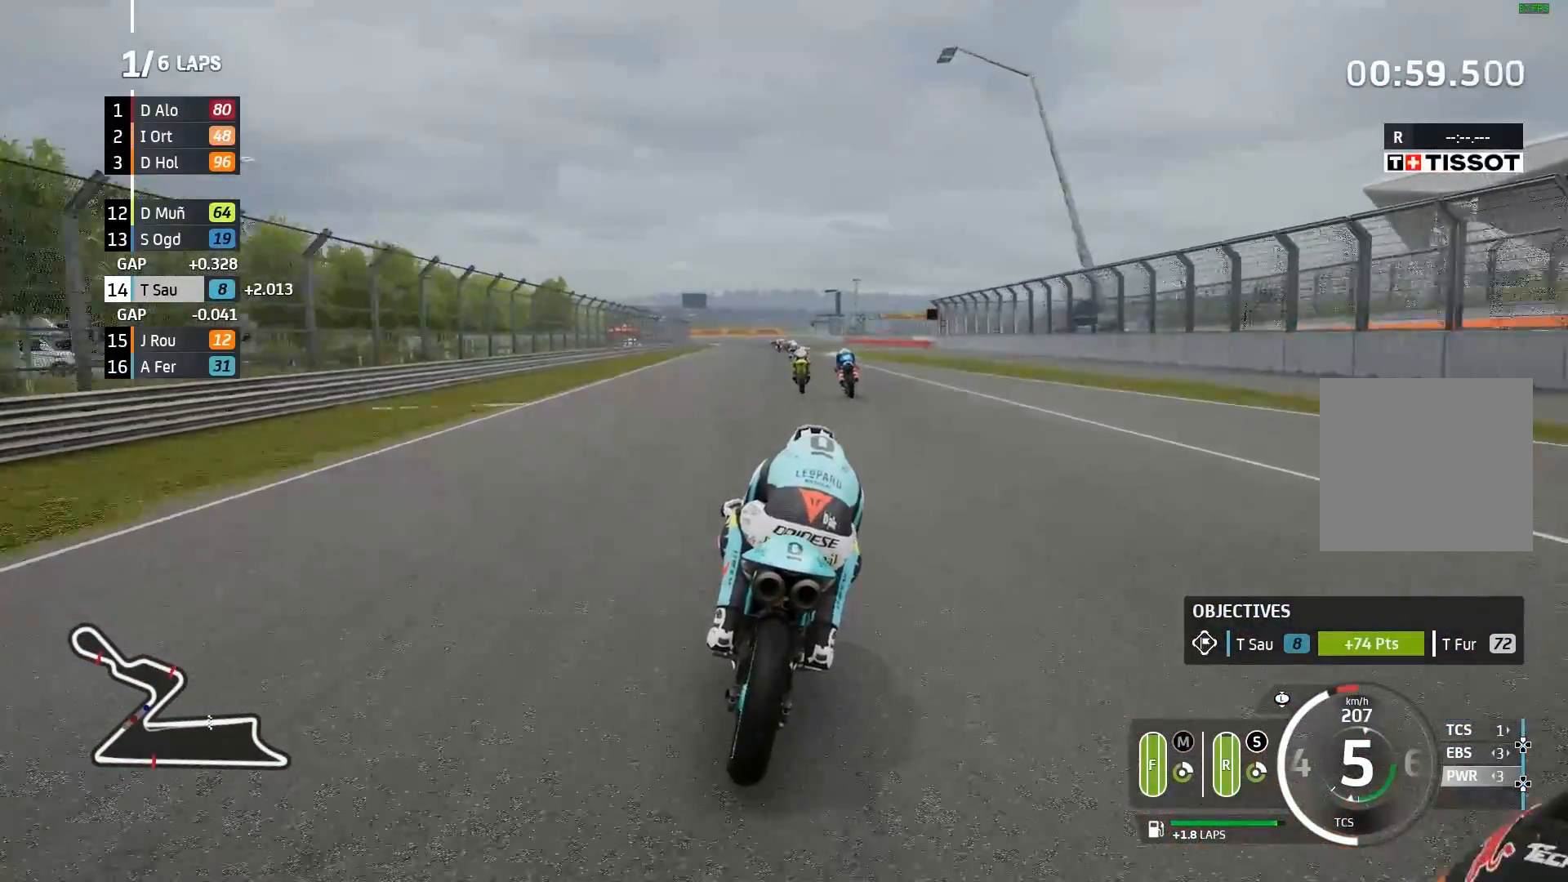
{"dt_ms": 500, "buttons": ["R2"], "left_stick": "left", "events": [[467, "left_stick", "left"]]}
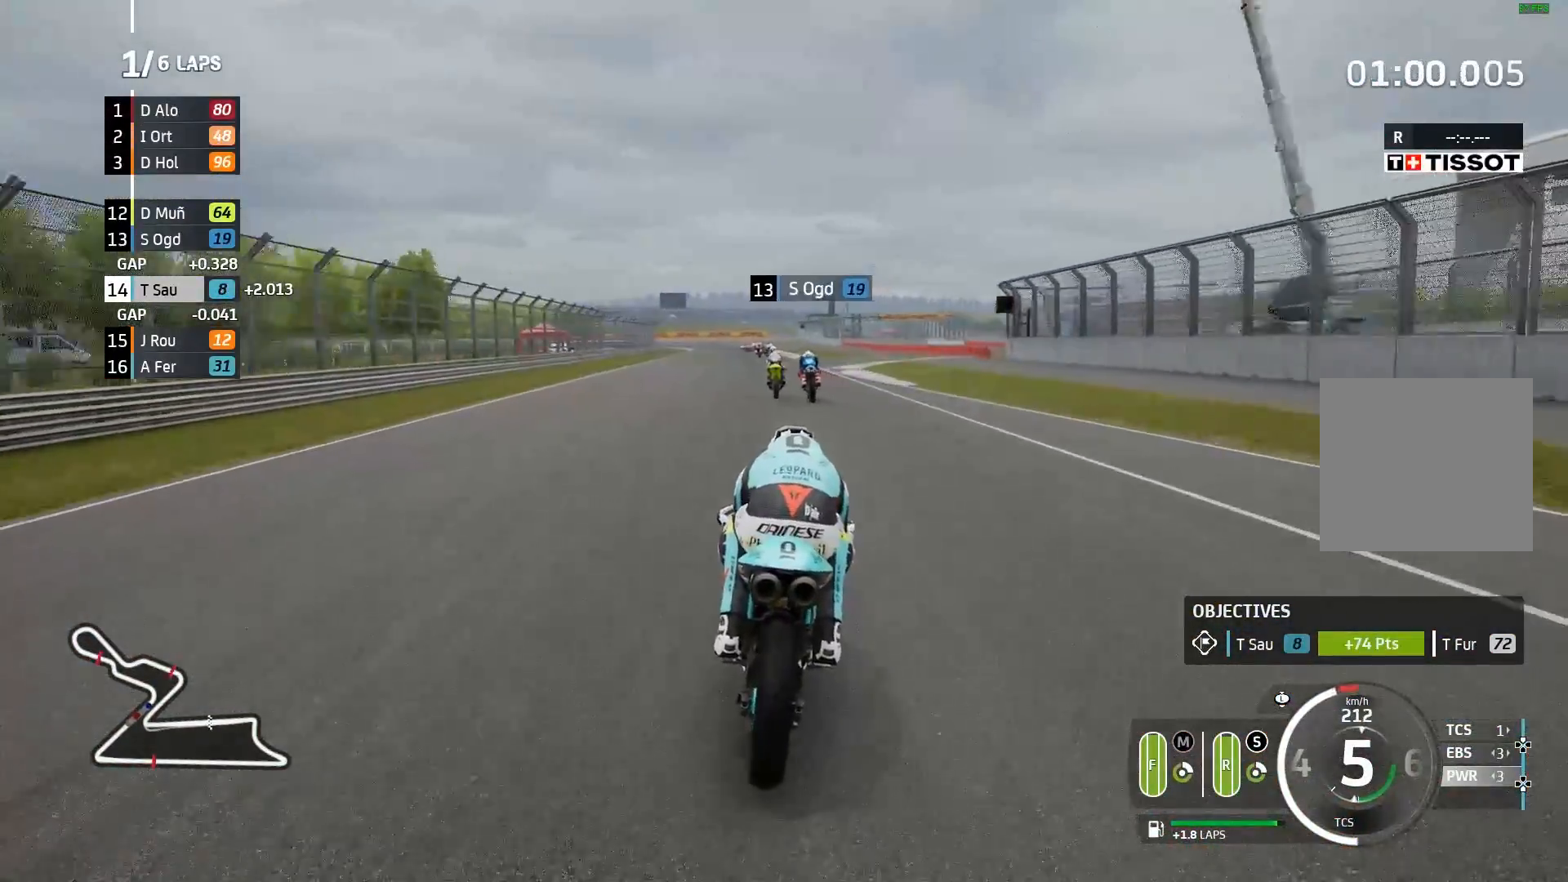
{"dt_ms": 500, "buttons": ["A", "L2"], "left_stick": "left", "events": [[267, "A", "down"], [300, "L2", "down"], [317, "X", "down"], [350, "R2", "up"], [433, "X", "up"]]}
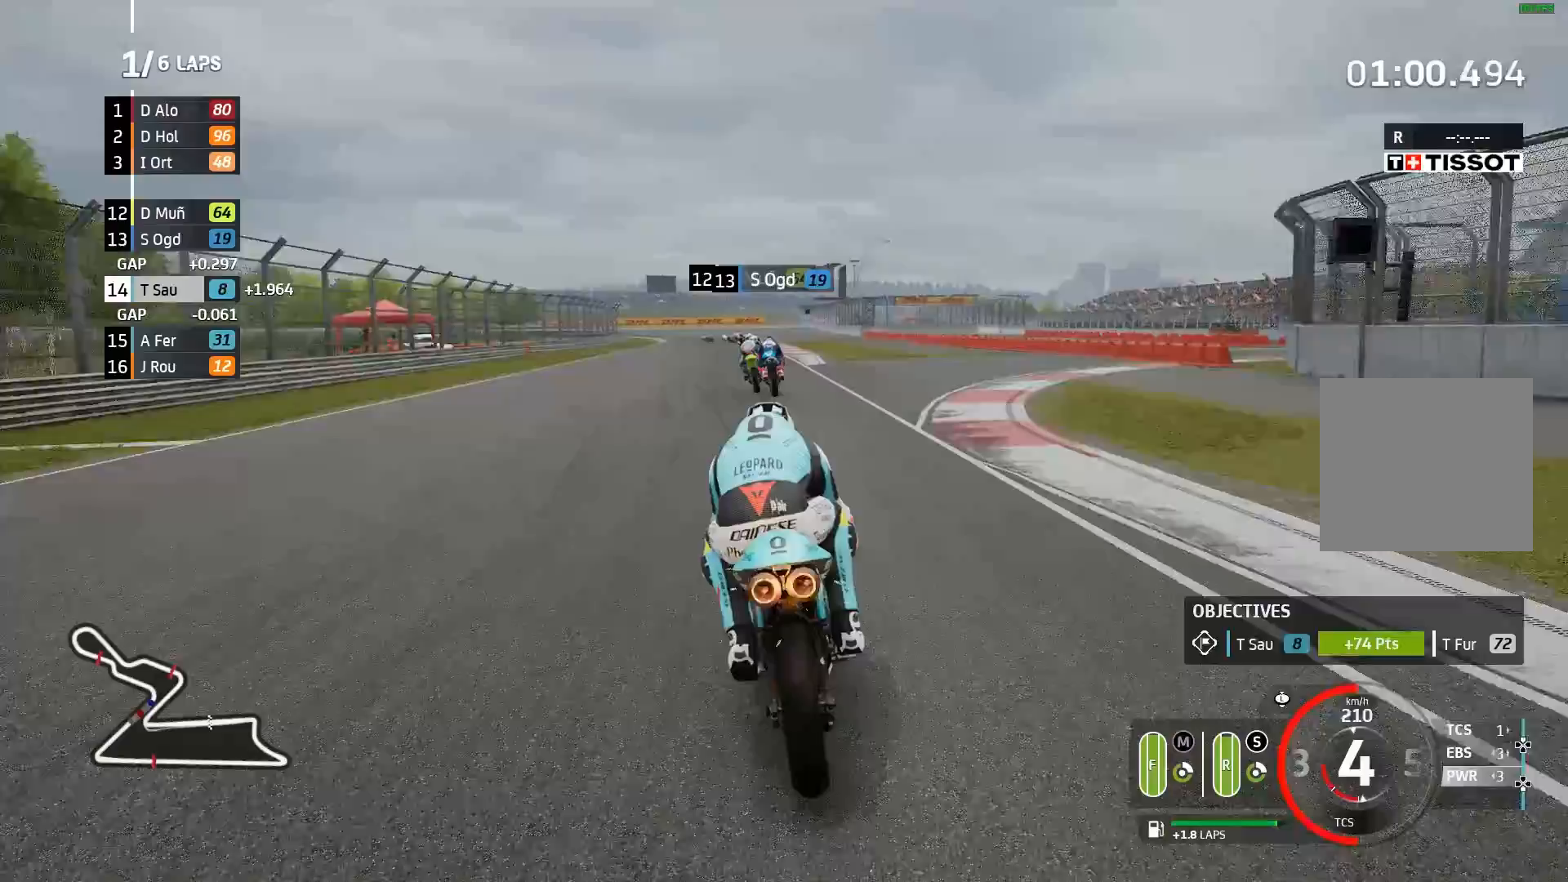
{"dt_ms": 500, "buttons": ["A", "L2"], "left_stick": "left", "events": [[133, "A", "up"], [350, "A", "down"]]}
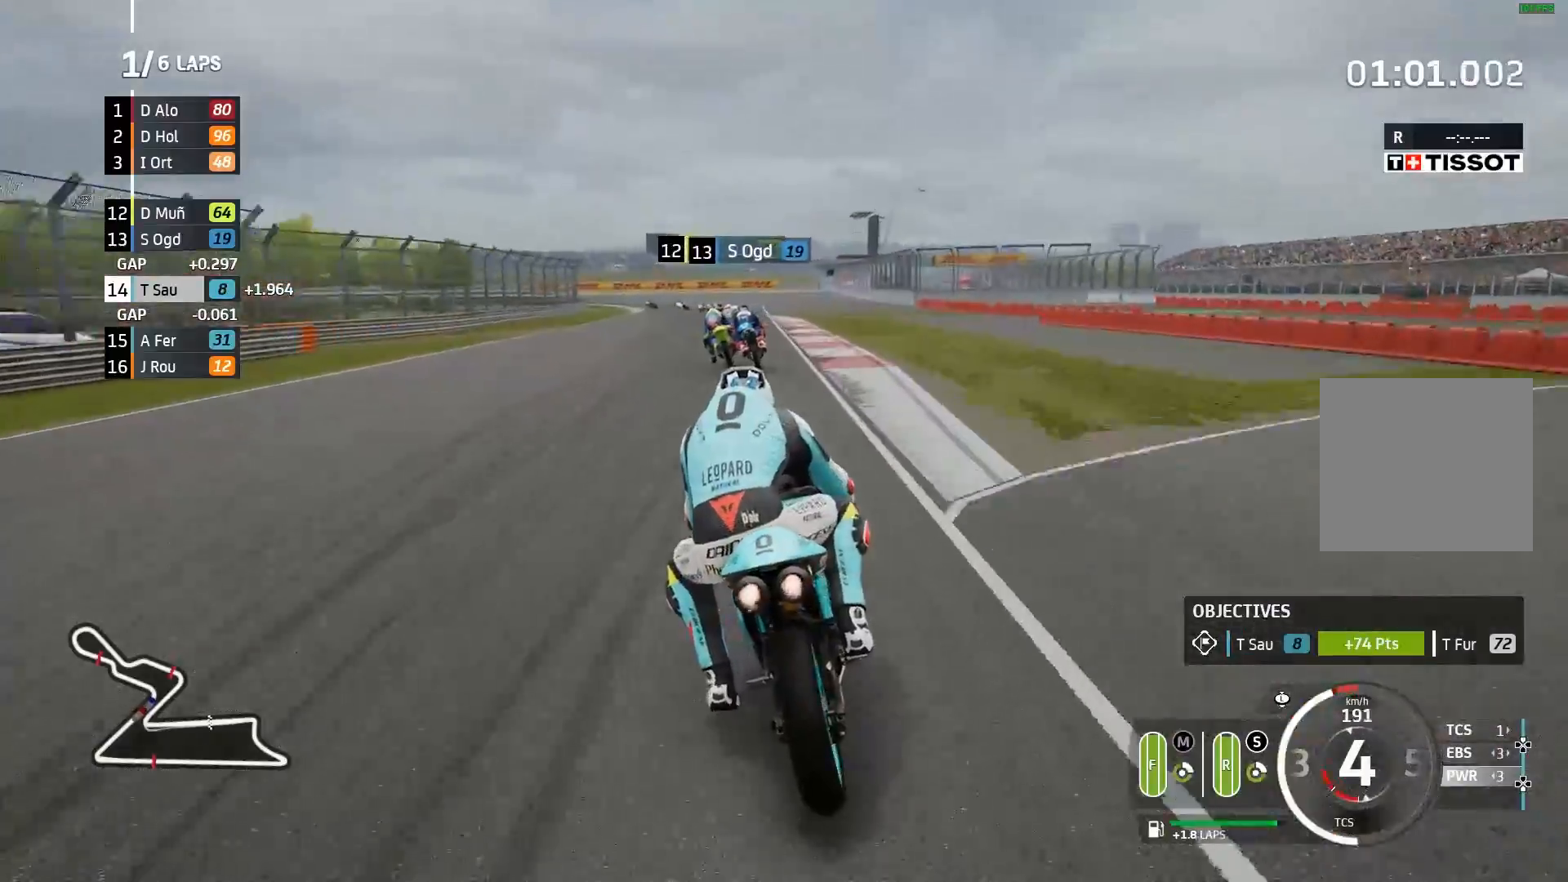
{"dt_ms": 500, "buttons": ["L2"], "left_stick": "left", "events": [[167, "X", "down"], [283, "X", "up"], [367, "A", "up"]]}
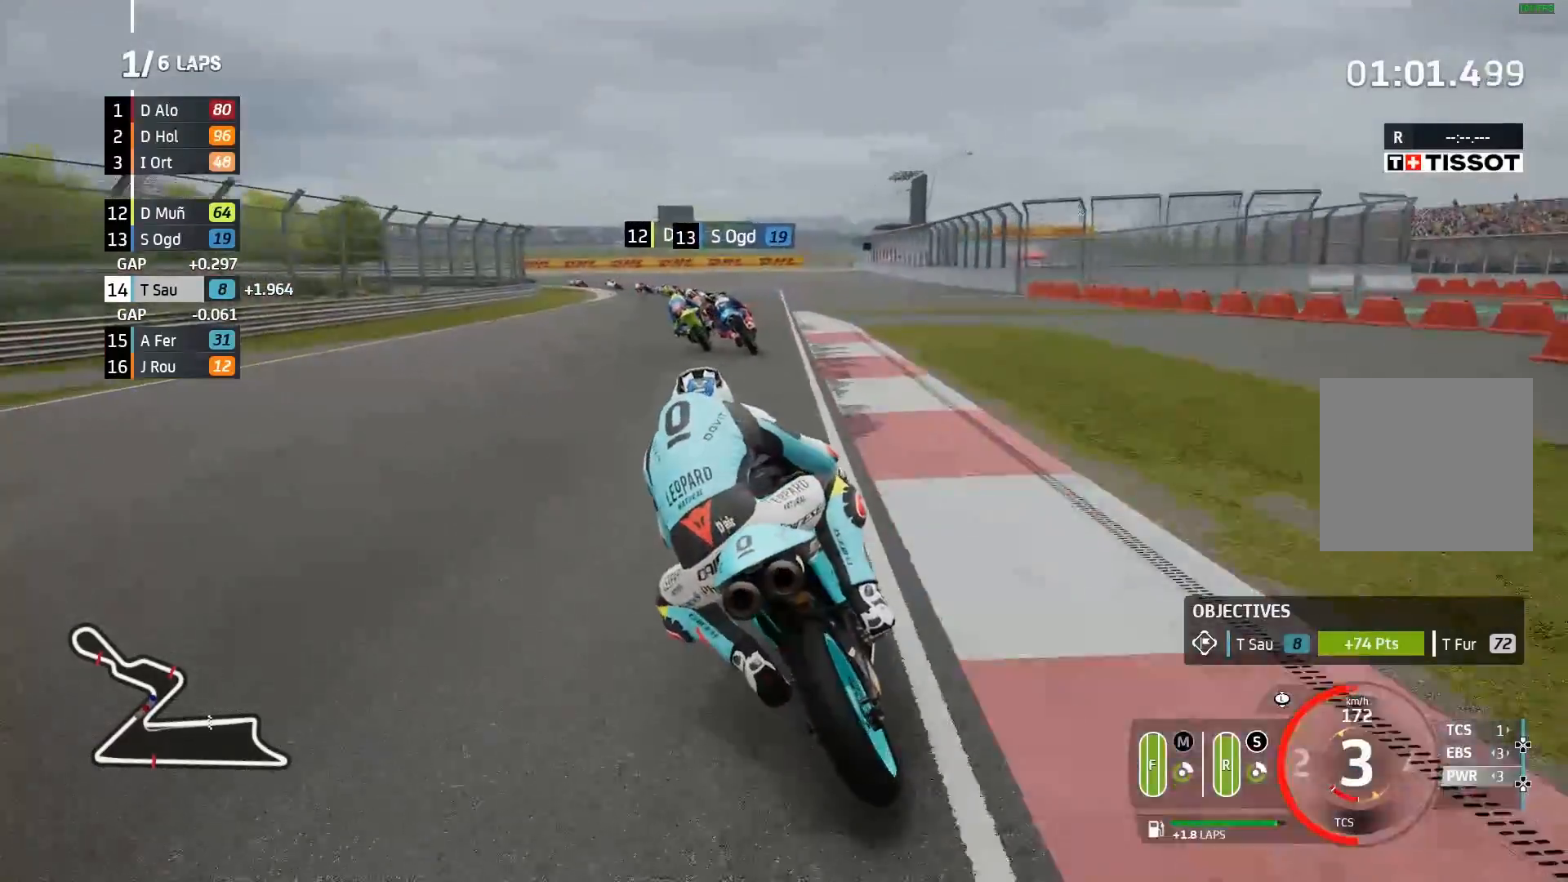
{"dt_ms": 500, "buttons": ["L2"], "left_stick": "left", "events": []}
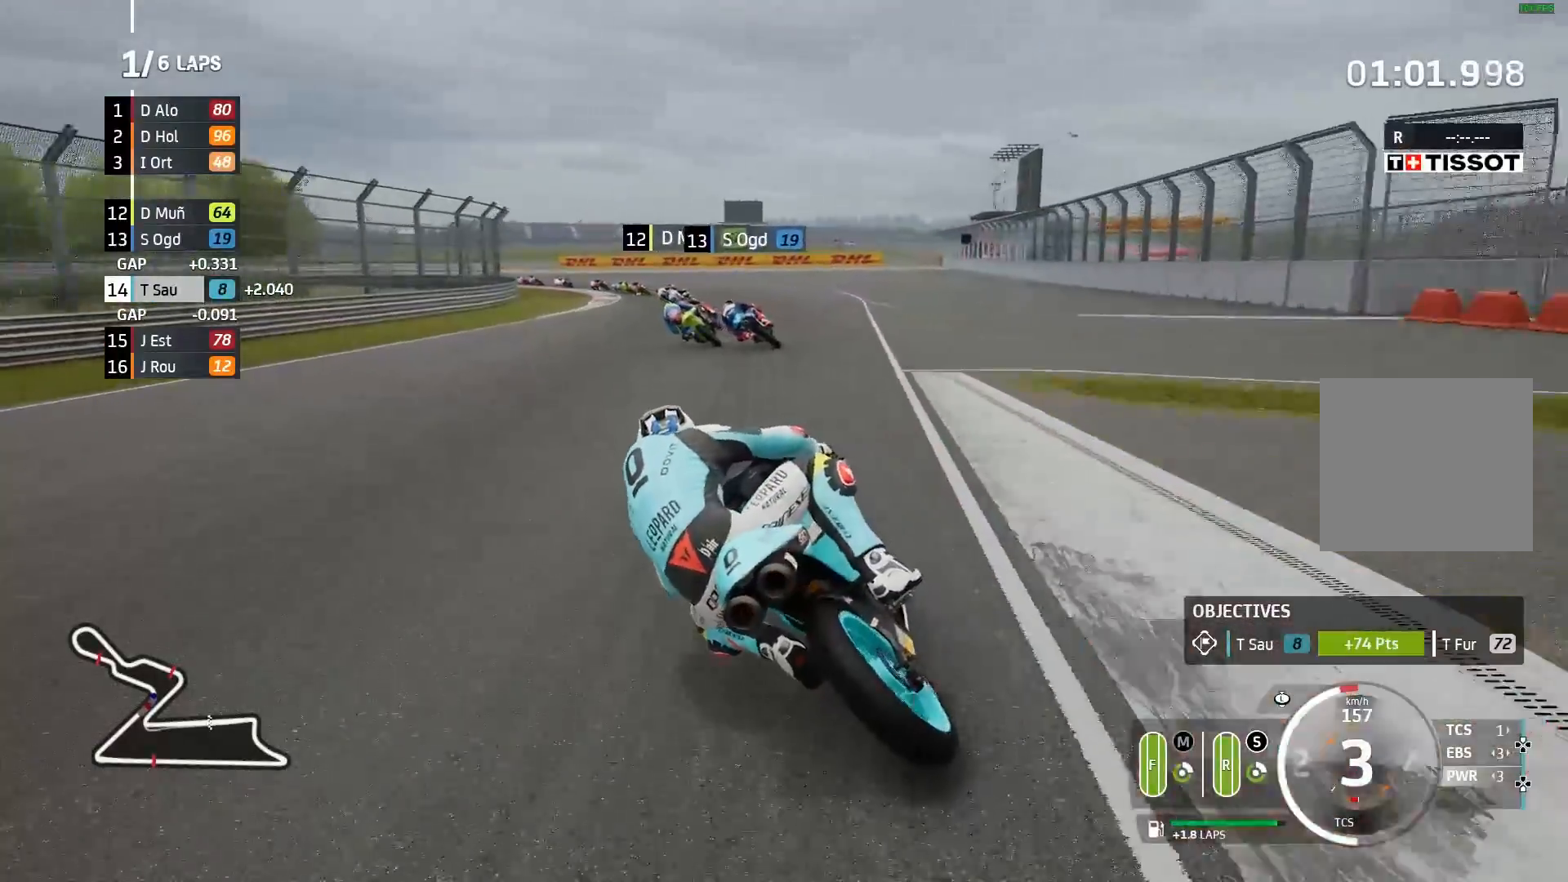
{"dt_ms": 500, "buttons": ["A", "L2"], "left_stick": "left", "events": [[183, "A", "down"], [400, "A", "up"], [467, "A", "down"]]}